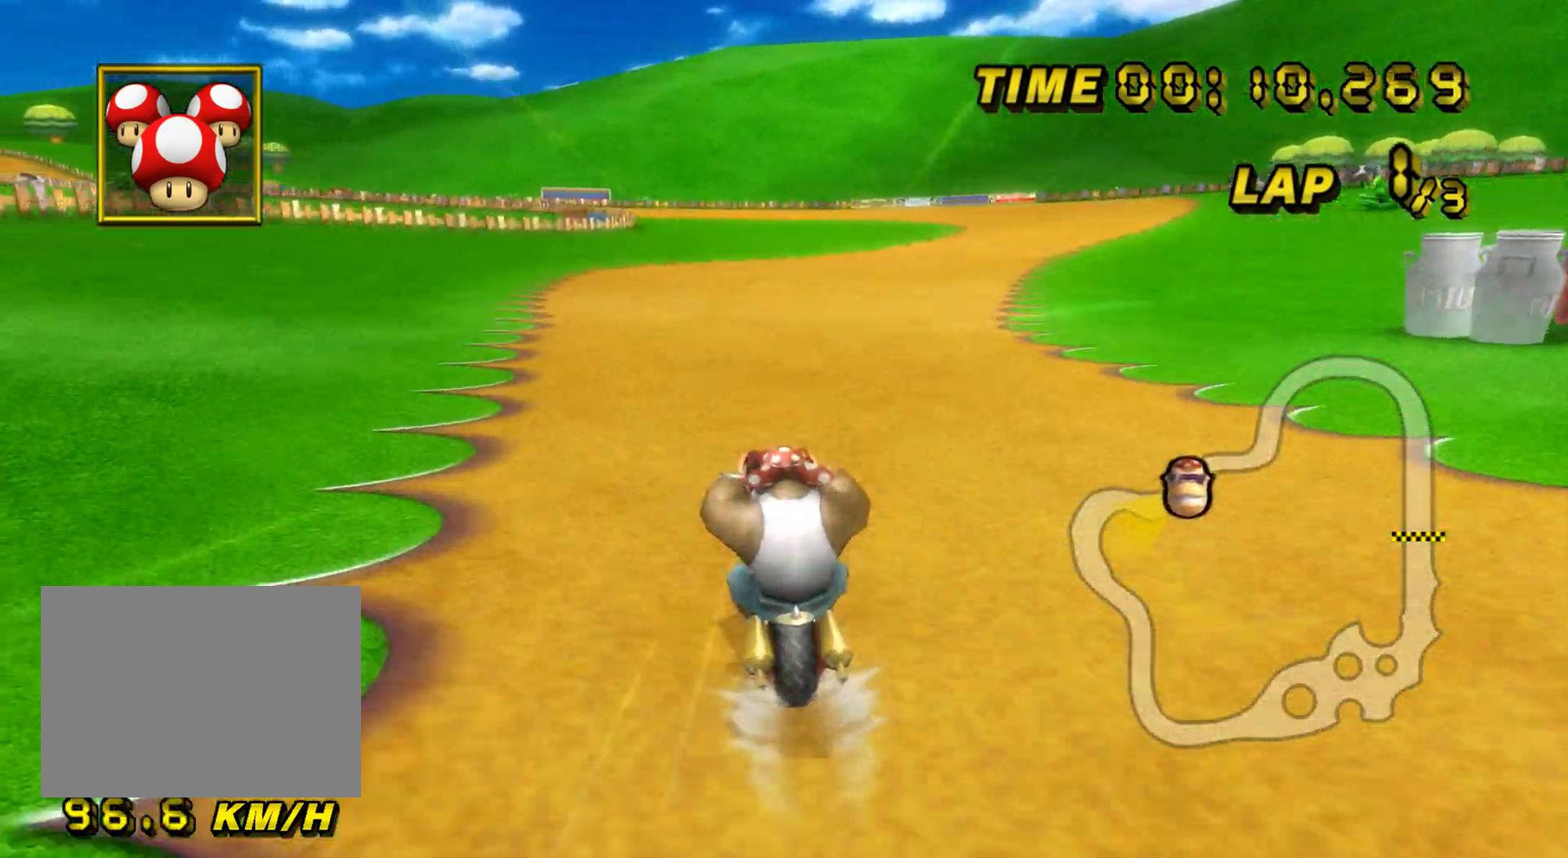
Gameplay with a controller (Nintendo layout); each line is a JSON object with the inputs held at the frame after it. "events" lists button and stick changes between this image and that frame as [ms after this image, input, new state], when the widget could be followed in between. Not read: B L3 R3 X Y Z.
{"buttons": ["A"], "left_stick": "left", "events": [[467, "left_stick", "left"]]}
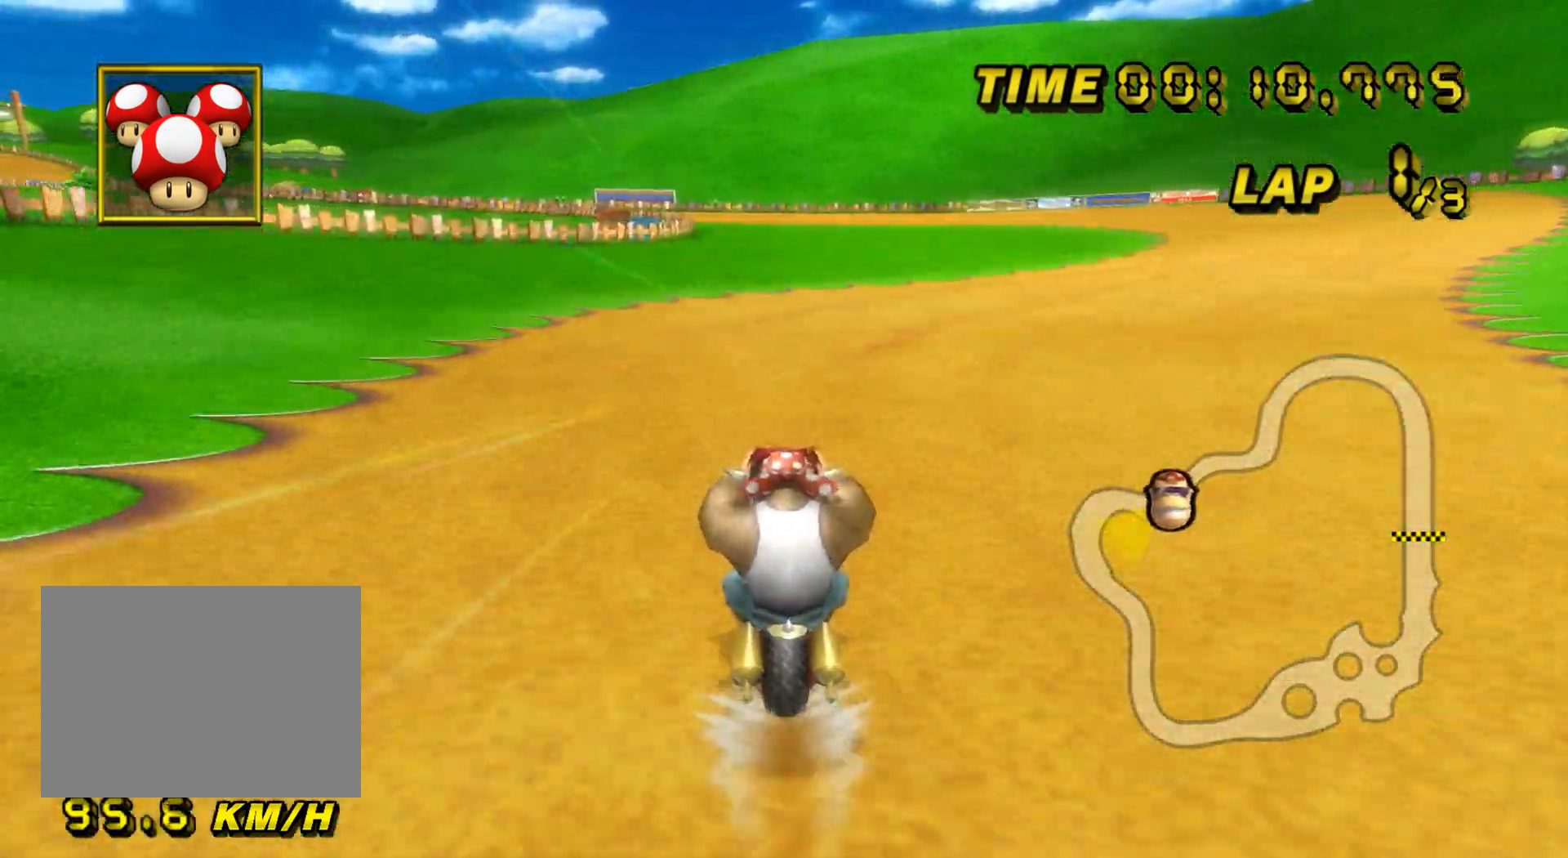
{"buttons": ["A"], "left_stick": "center", "events": [[67, "left_stick", "center"]]}
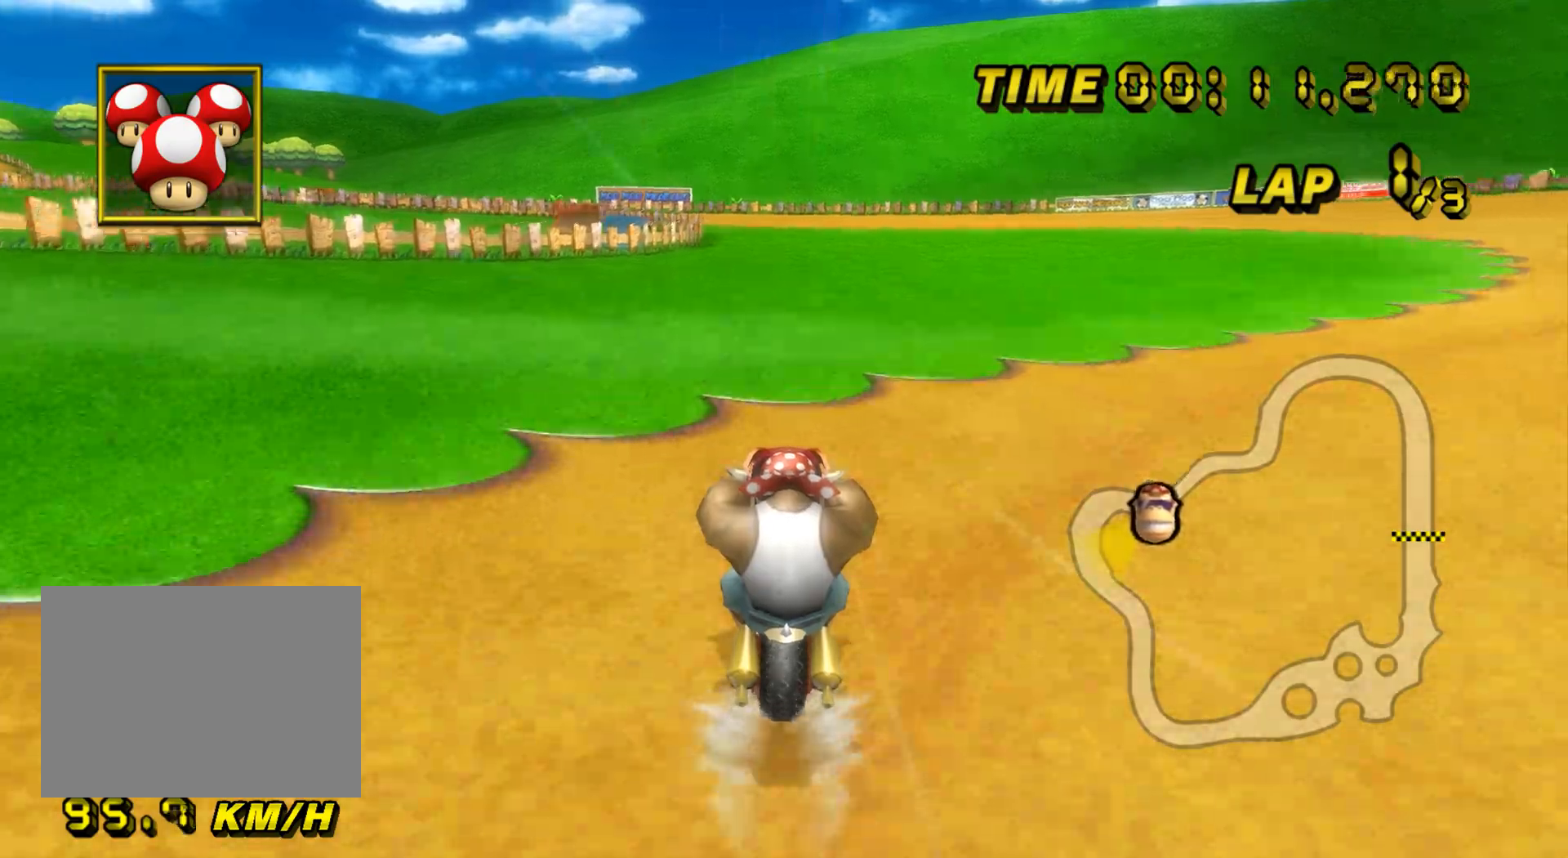
{"buttons": ["A"], "left_stick": "center", "events": [[150, "L1", "down"], [283, "L1", "up"]]}
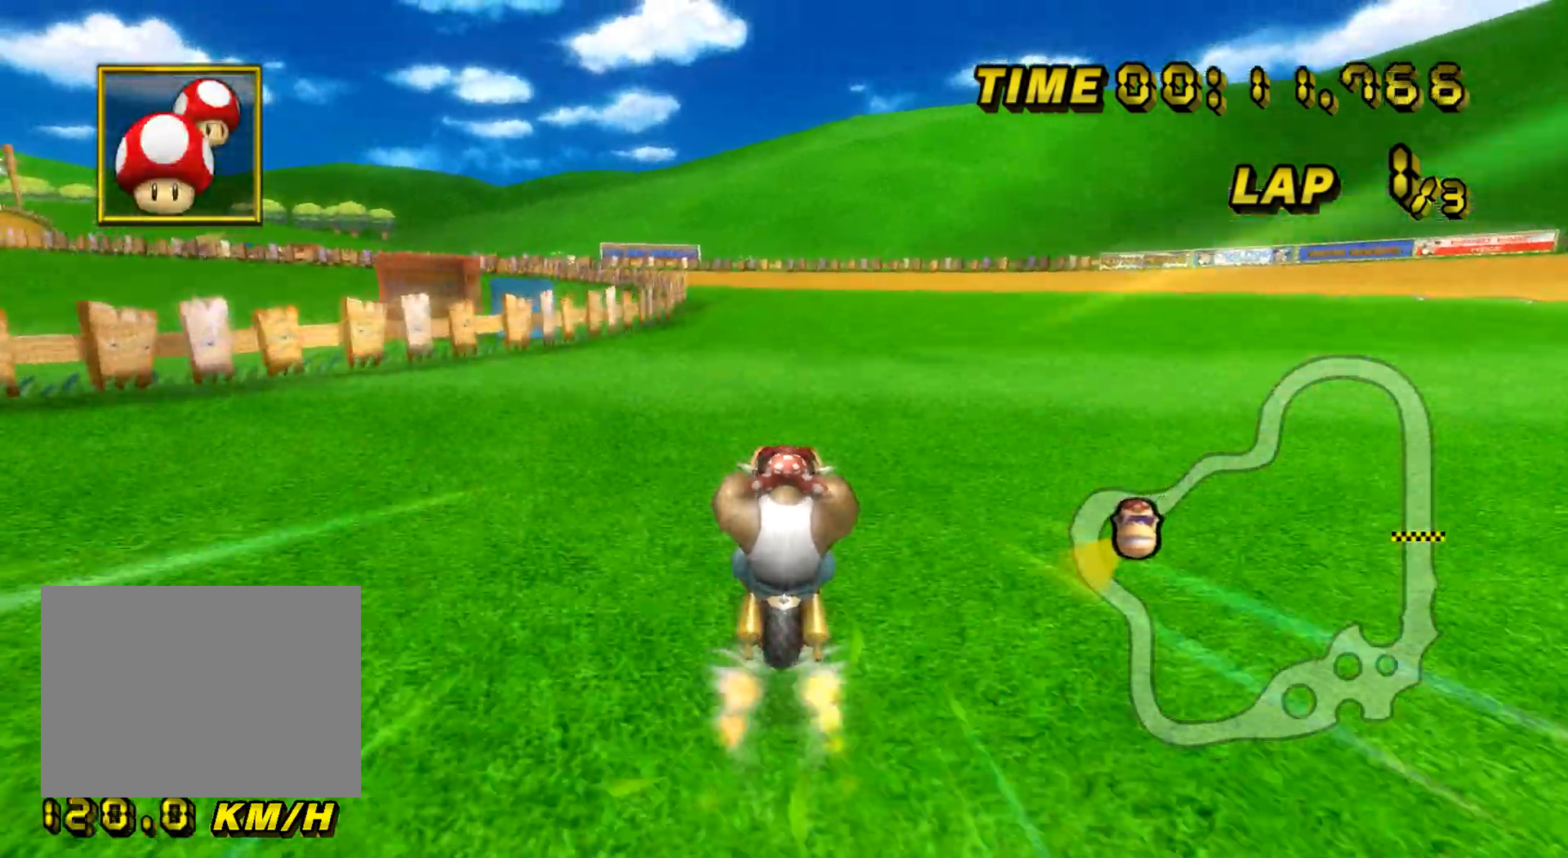
{"buttons": ["A", "R1"], "left_stick": "up-left", "events": [[50, "R1", "down"], [201, "left_stick", "up-left"], [317, "left_stick", "center"], [384, "left_stick", "up-right"], [451, "left_stick", "up-left"]]}
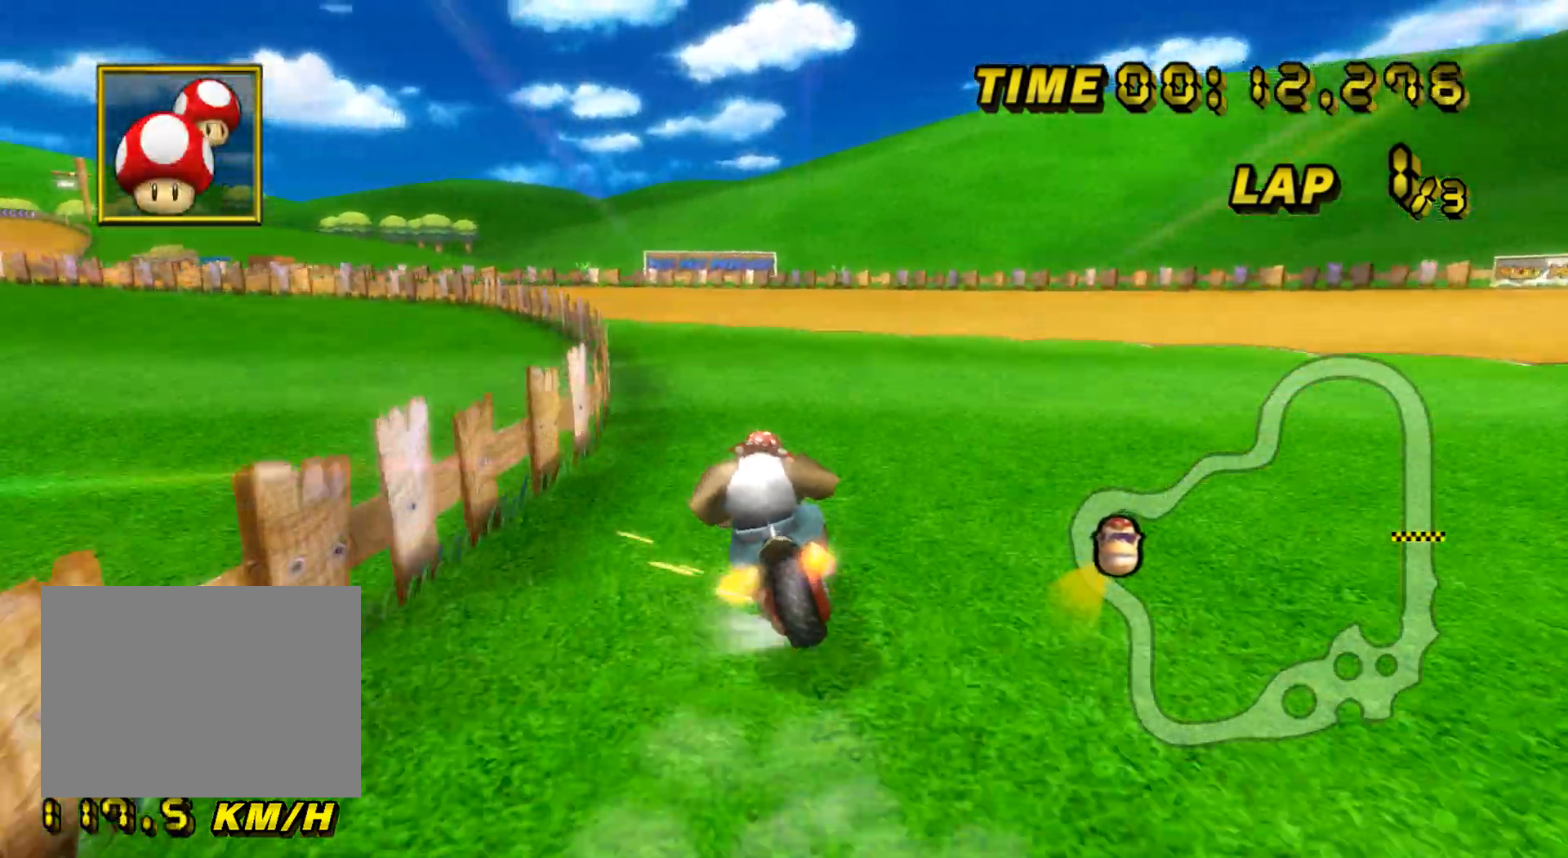
{"buttons": ["A", "R1"], "left_stick": "up-left", "events": []}
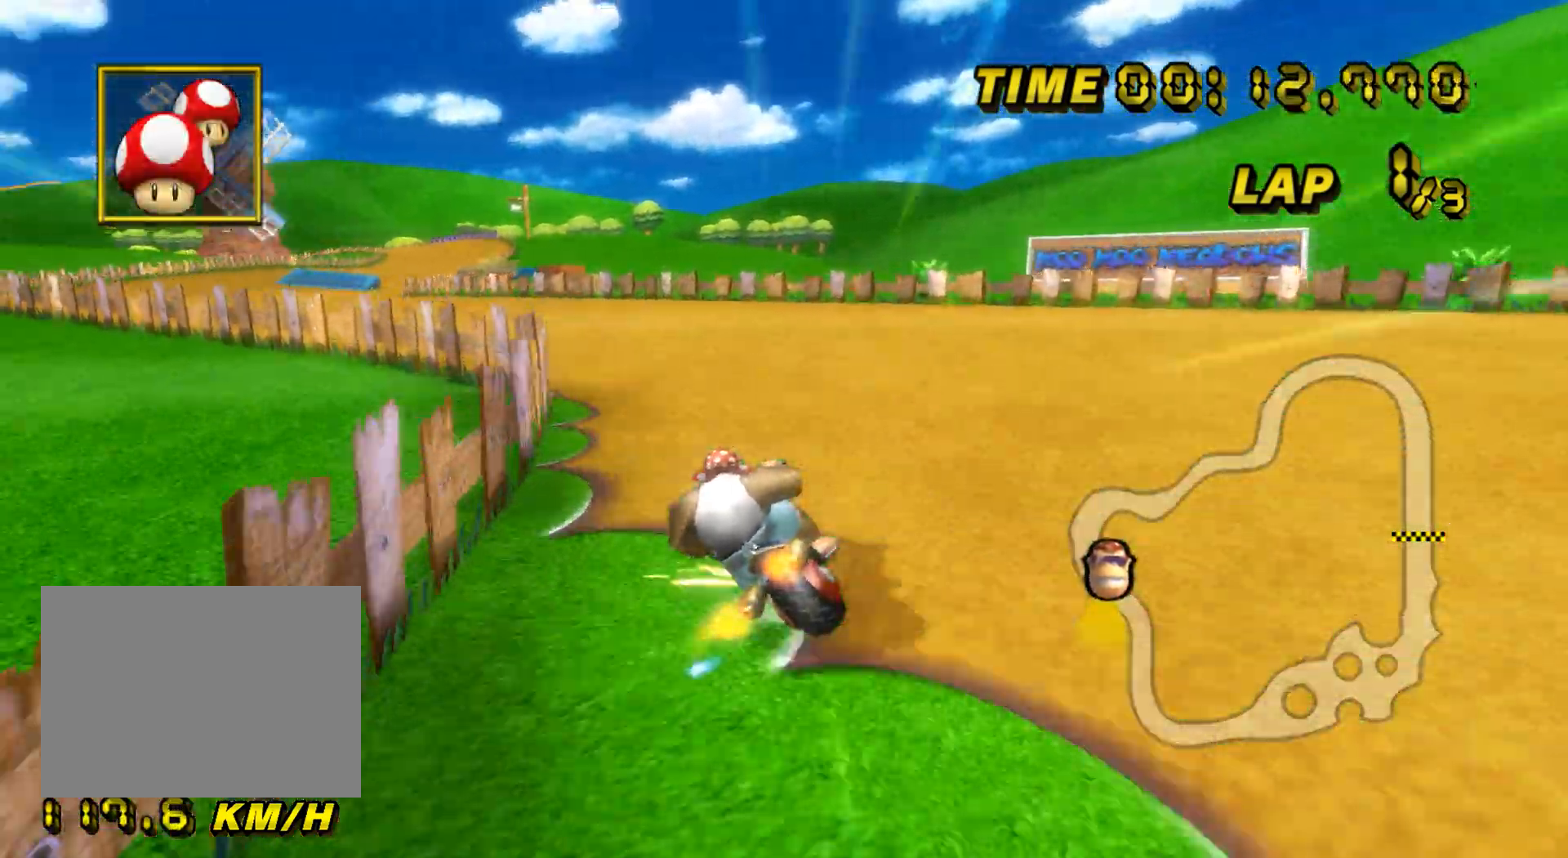
{"buttons": ["A"], "left_stick": "up-left", "events": [[501, "R1", "up"]]}
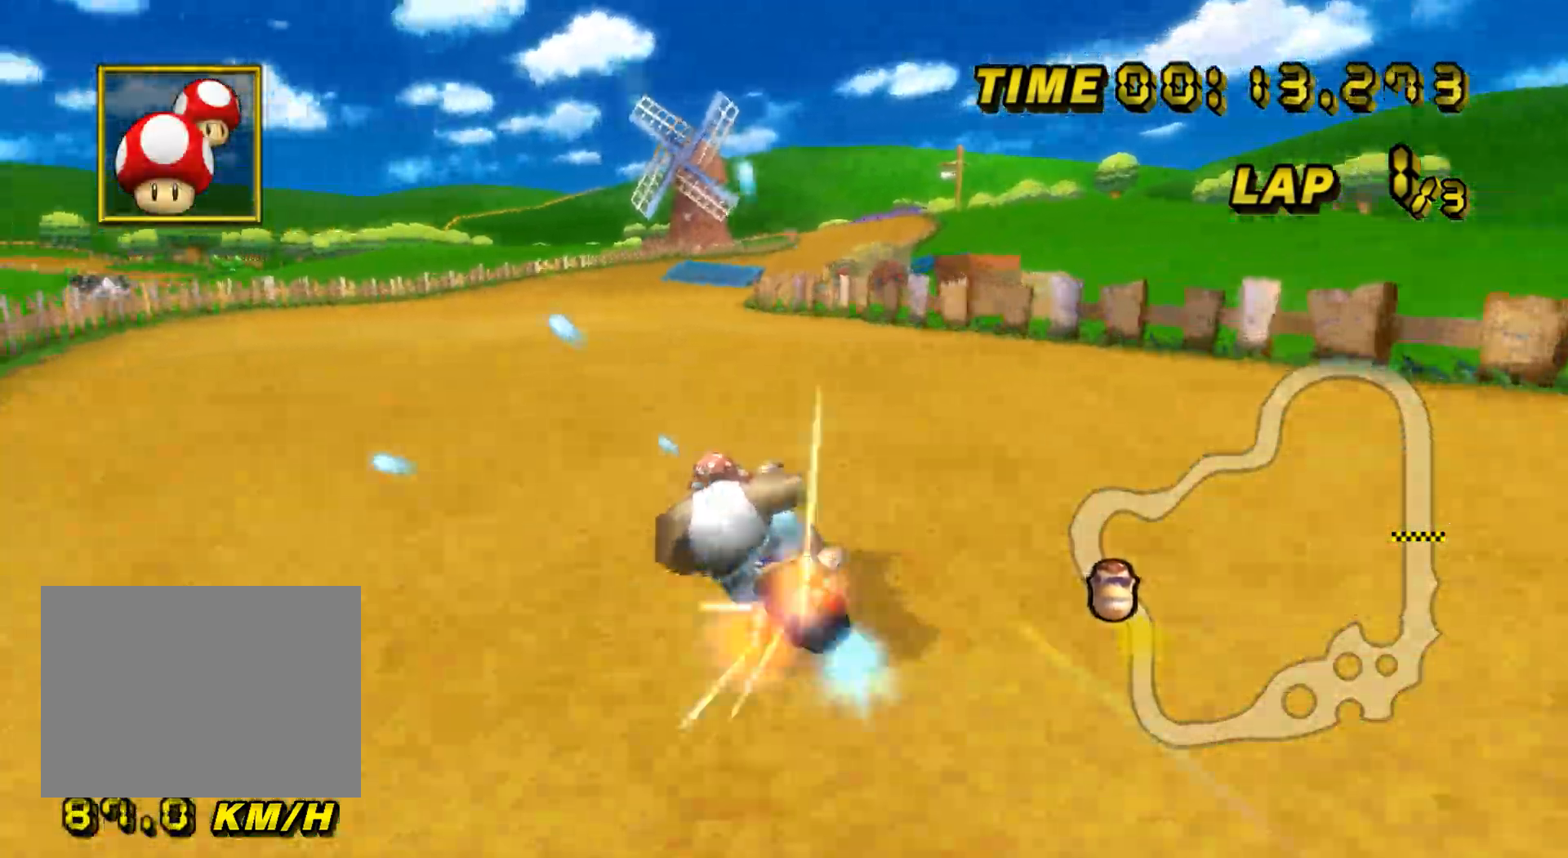
{"buttons": ["A"], "left_stick": "right", "events": [[67, "left_stick", "center"], [217, "left_stick", "right"]]}
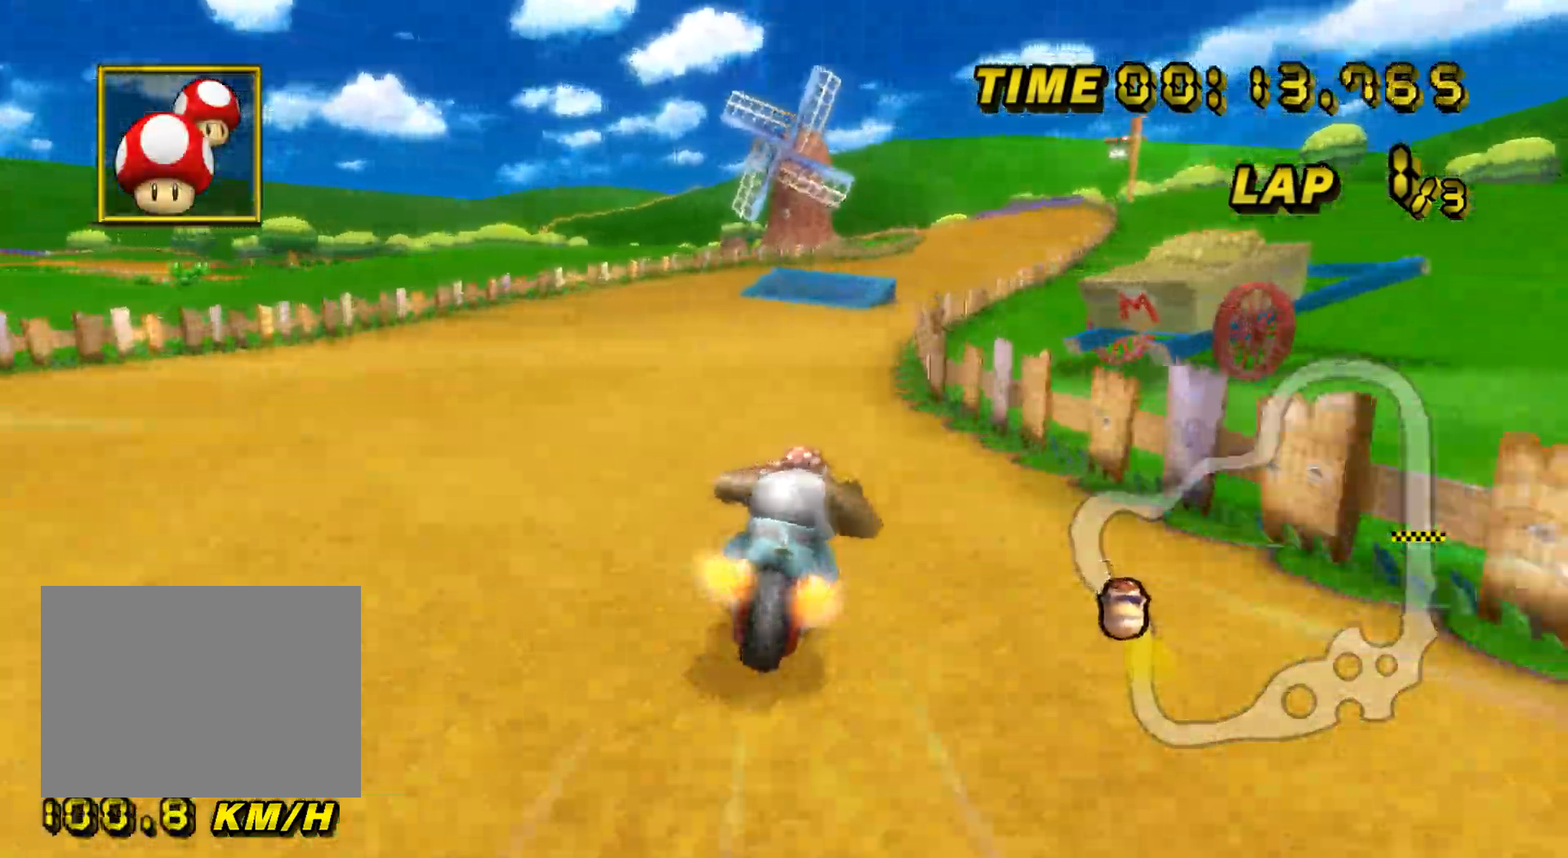
{"buttons": ["A"], "left_stick": "center", "events": [[50, "left_stick", "center"], [84, "DPAD_UP", "down"], [100, "DPAD_UP", "up"]]}
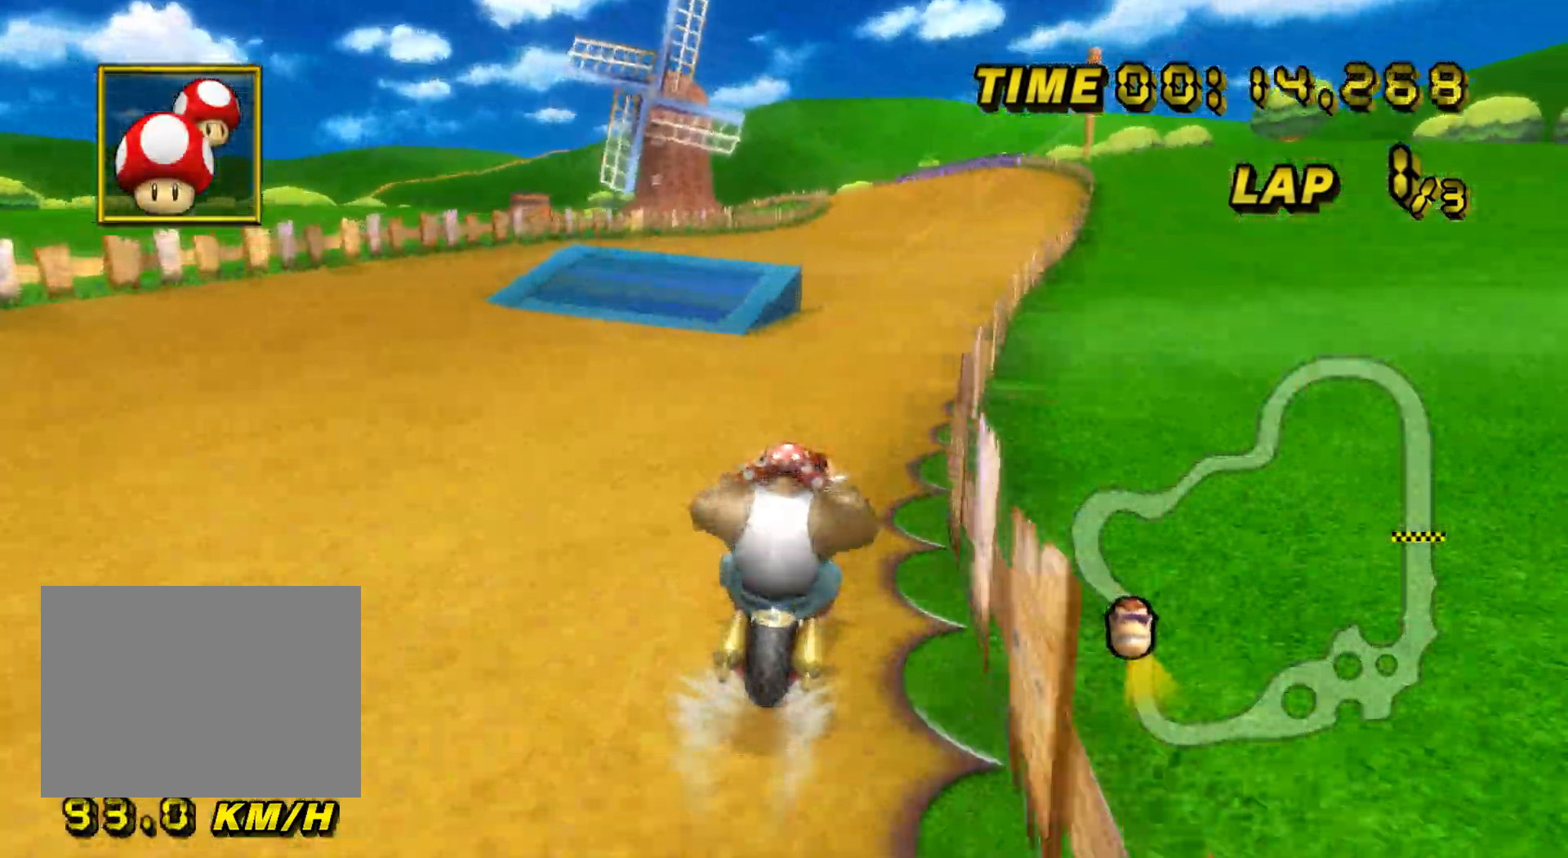
{"buttons": ["A"], "left_stick": "center", "events": []}
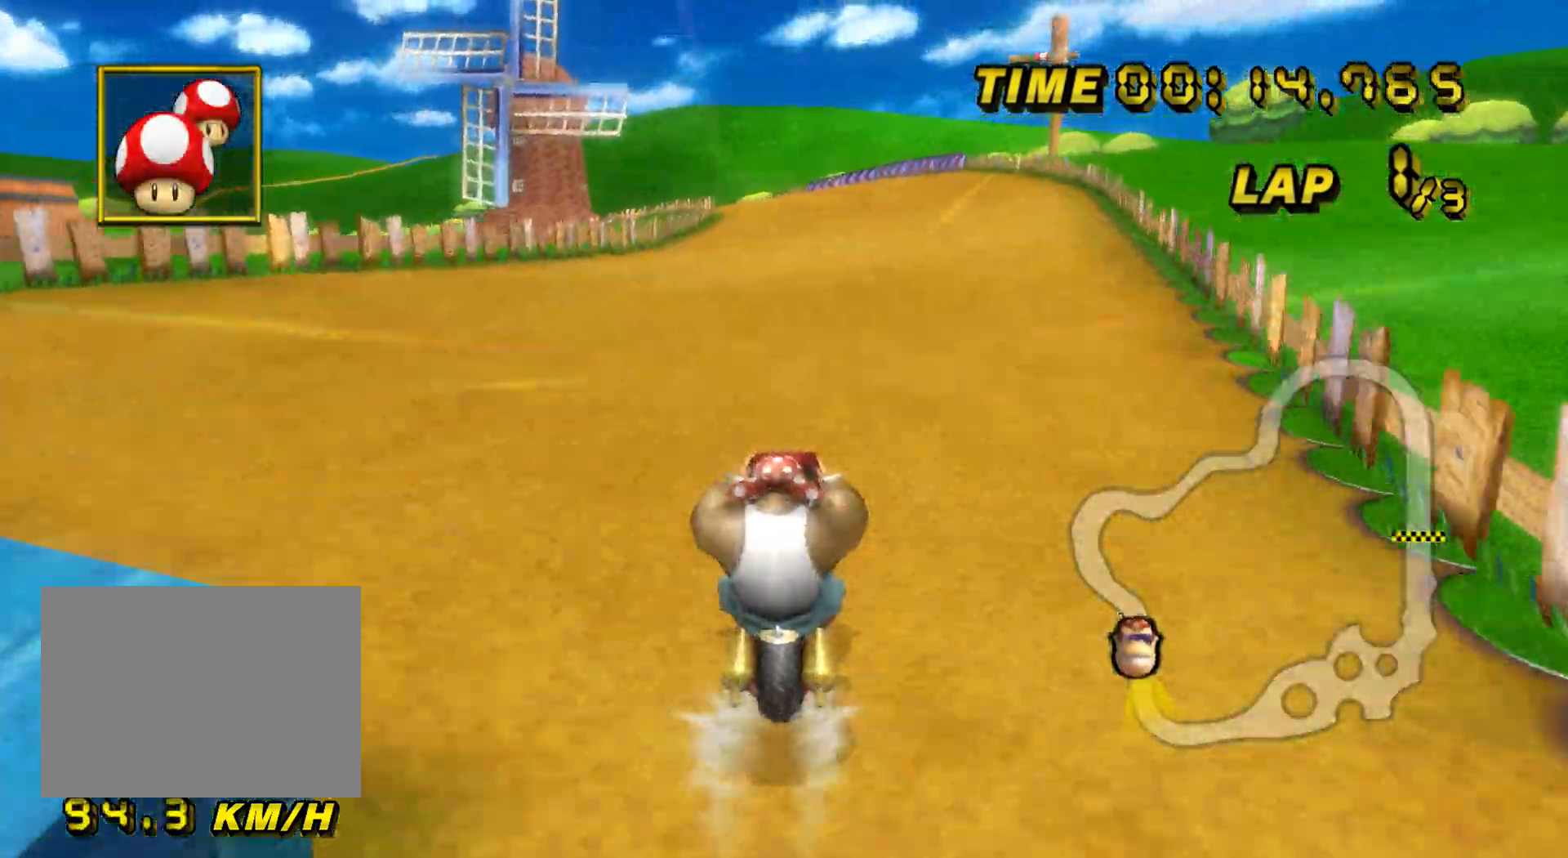
{"buttons": ["A"], "left_stick": "center", "events": []}
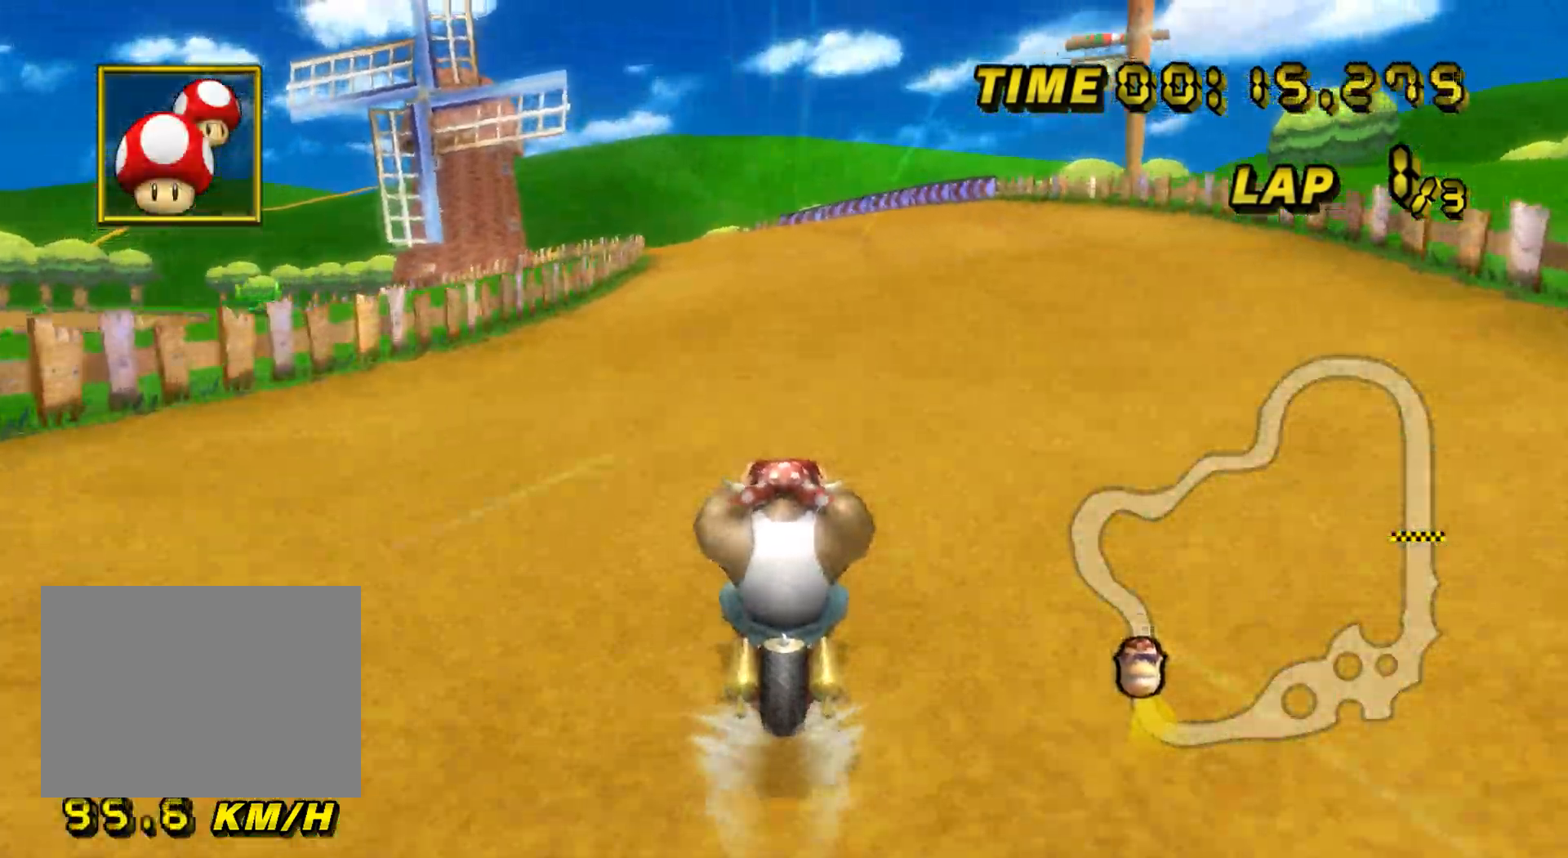
{"buttons": ["A", "R1"], "left_stick": "up-left", "events": [[350, "R1", "down"], [434, "left_stick", "up-left"]]}
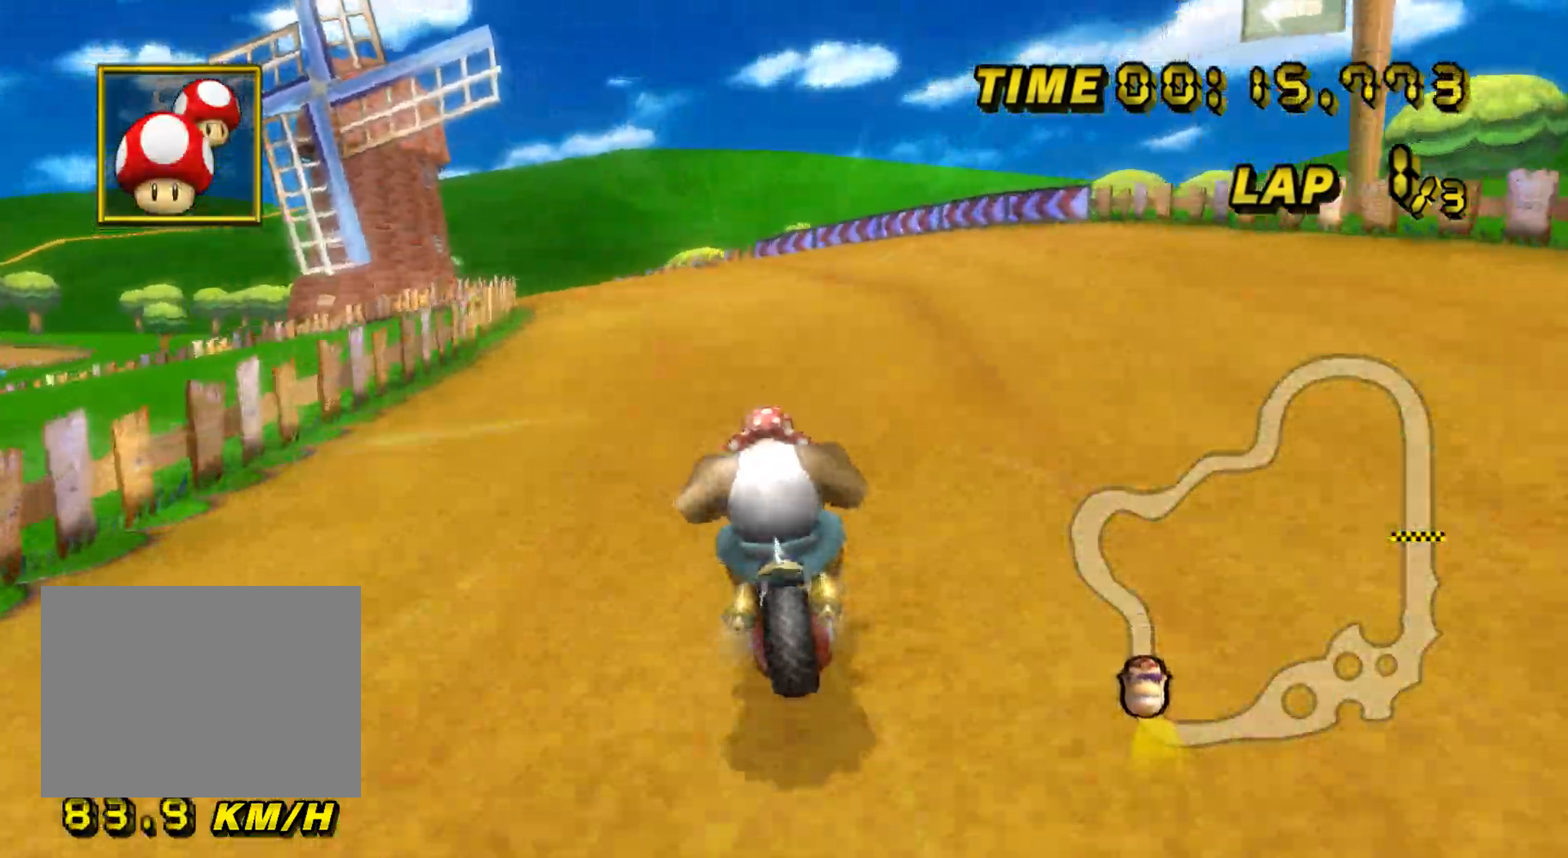
{"buttons": ["A", "R1"], "left_stick": "up-left", "events": [[301, "left_stick", "right"], [501, "left_stick", "up-left"]]}
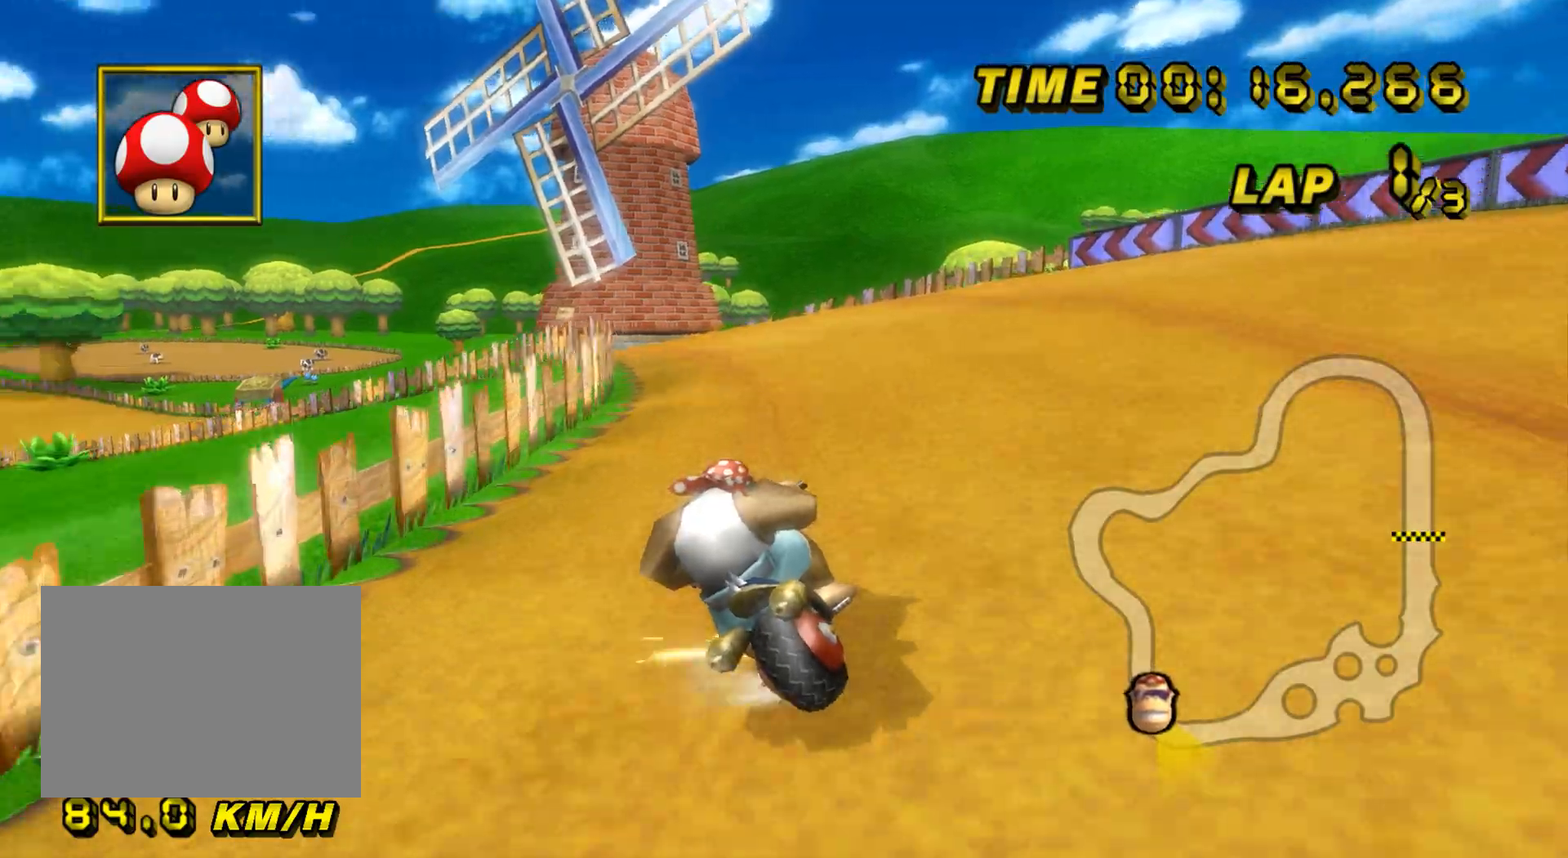
{"buttons": ["A", "R1"], "left_stick": "up-left", "events": [[233, "left_stick", "right"], [400, "left_stick", "up-left"]]}
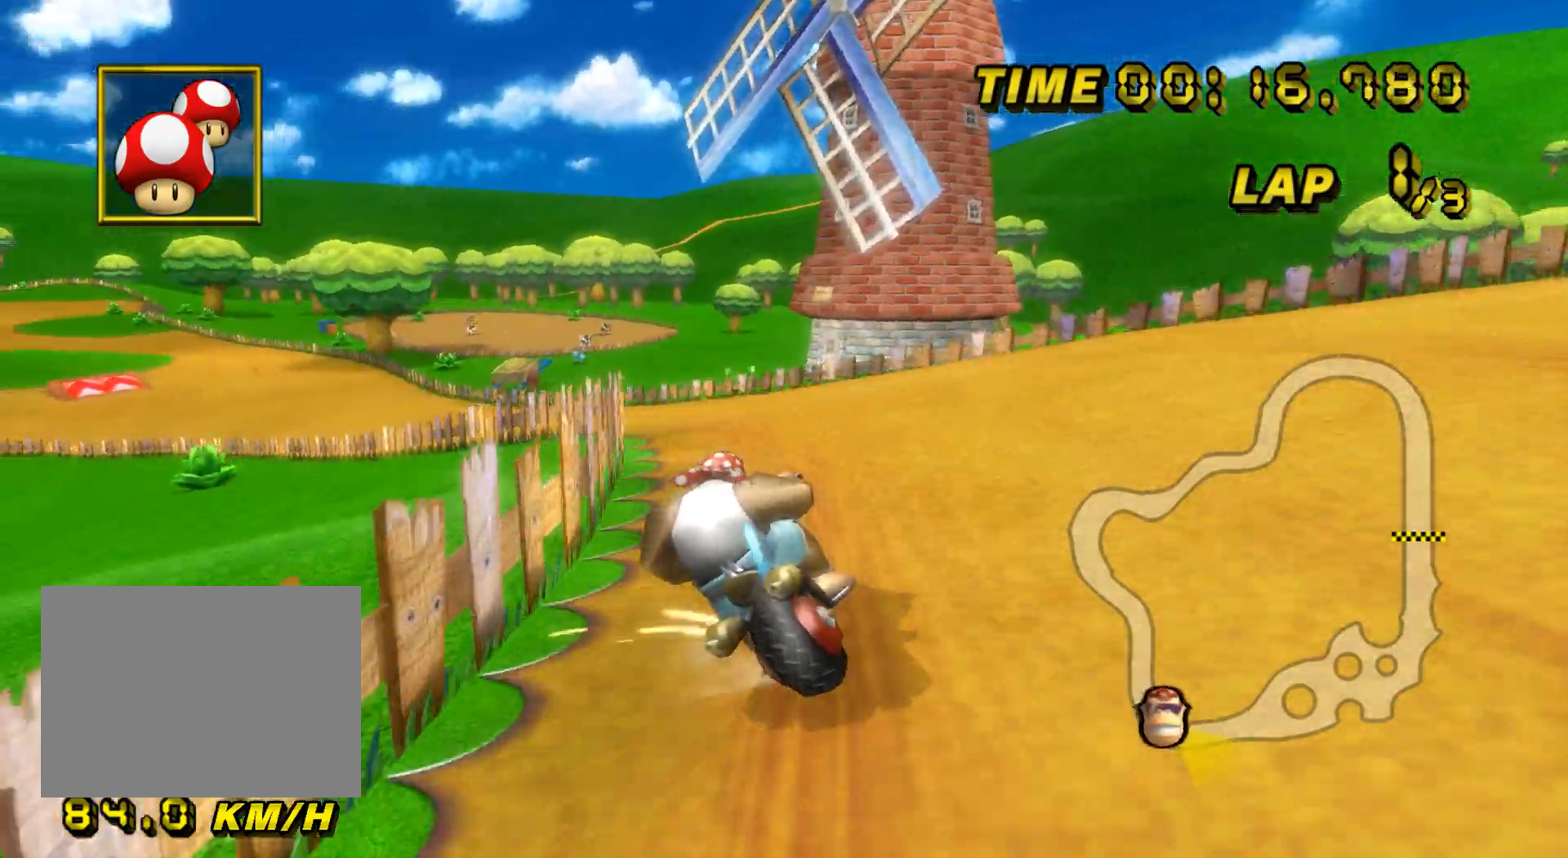
{"buttons": ["A"], "left_stick": "center", "events": [[384, "left_stick", "left"], [484, "R1", "up"], [501, "left_stick", "center"]]}
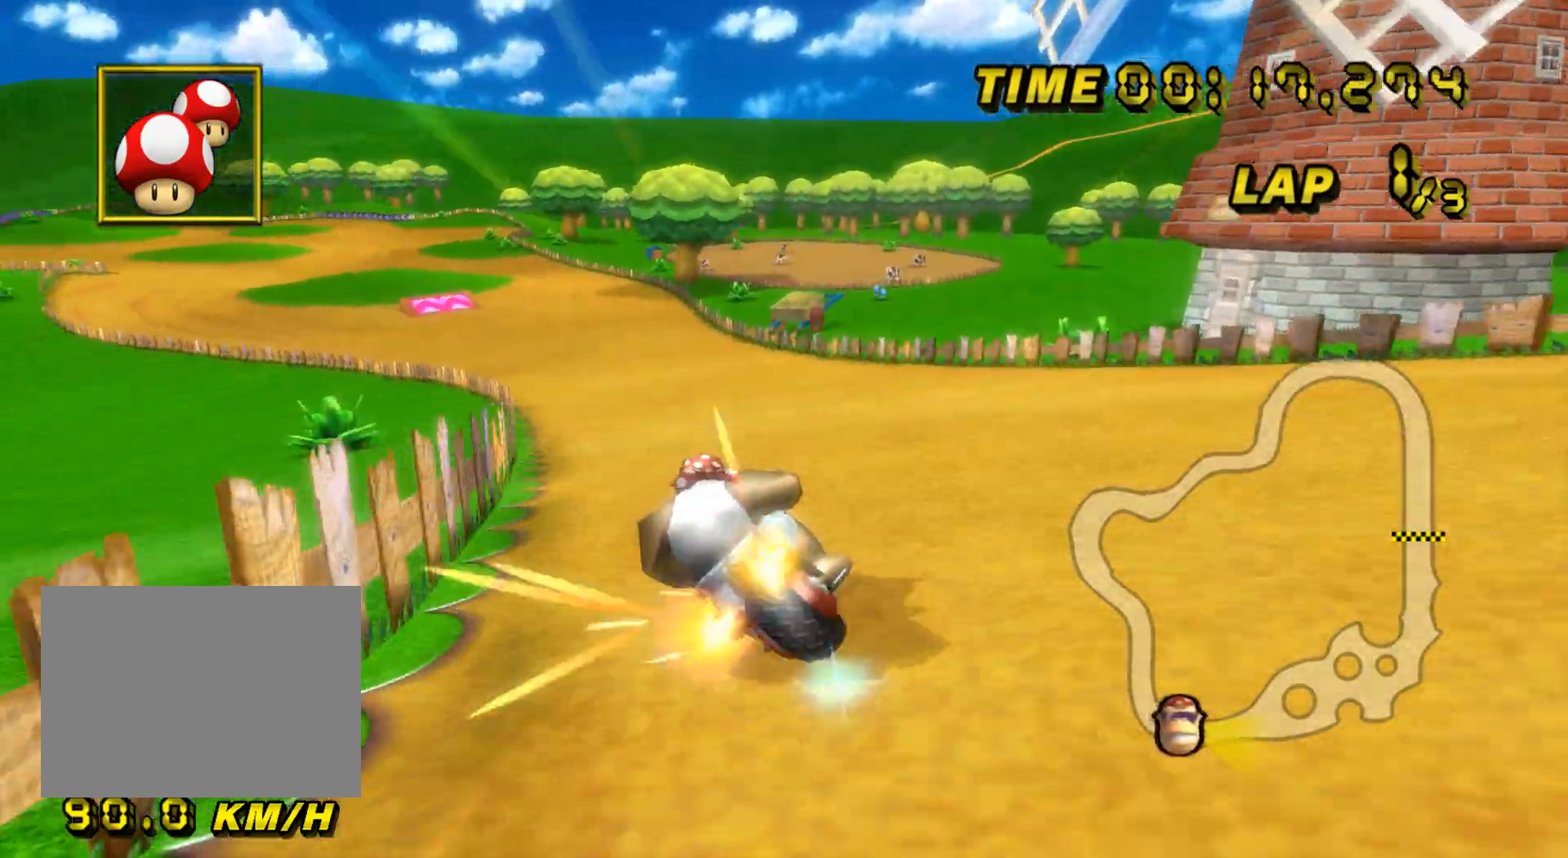
{"buttons": ["A"], "left_stick": "up-left", "events": [[17, "DPAD_UP", "down"], [33, "DPAD_UP", "up"], [150, "left_stick", "up-left"]]}
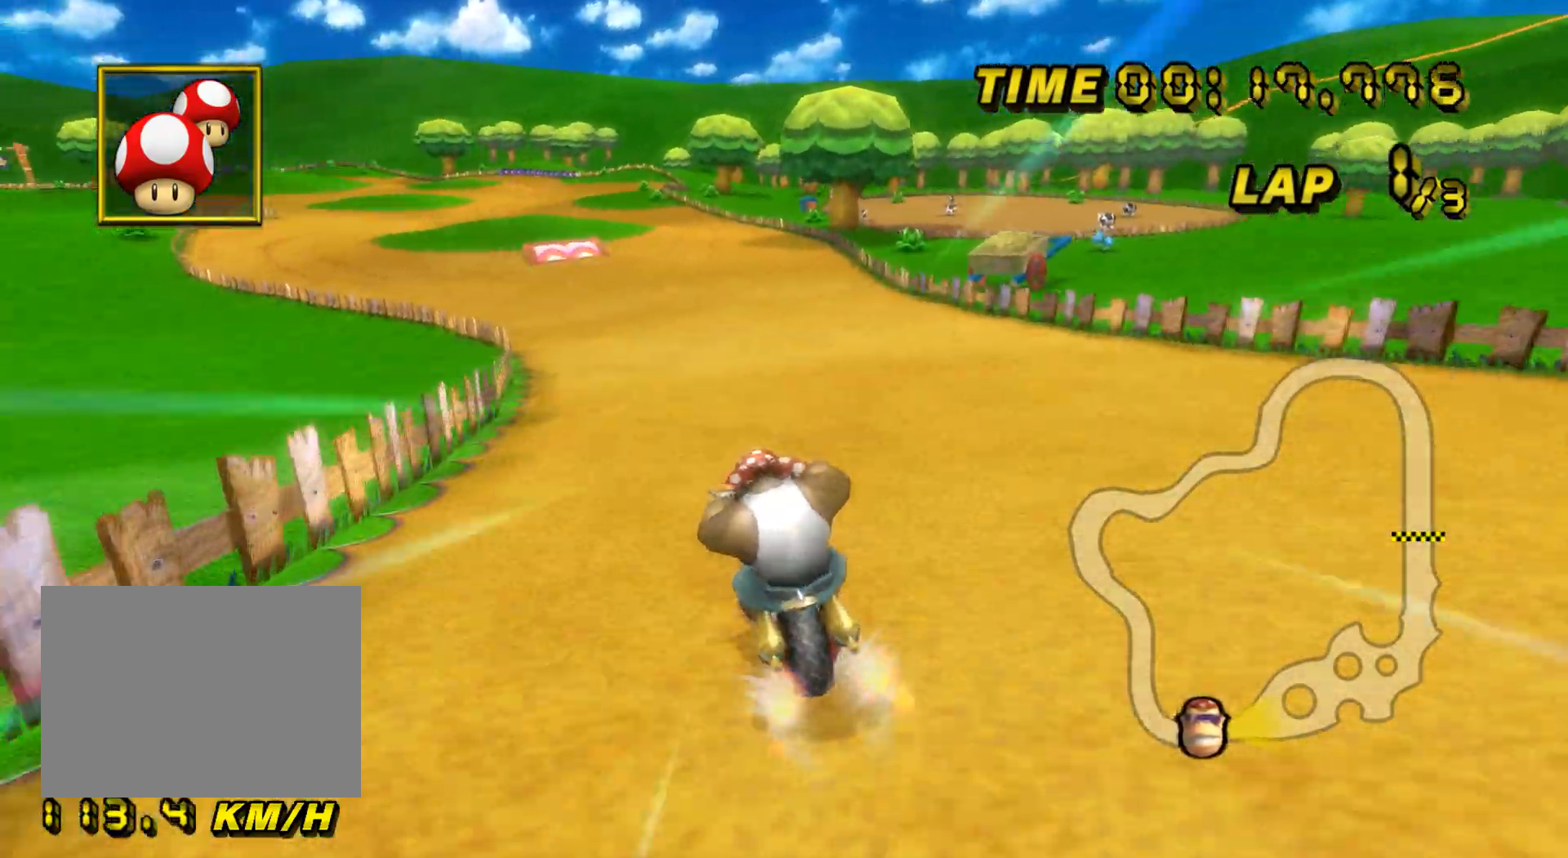
{"buttons": ["A"], "left_stick": "center", "events": [[34, "left_stick", "center"], [234, "left_stick", "left"], [351, "left_stick", "center"]]}
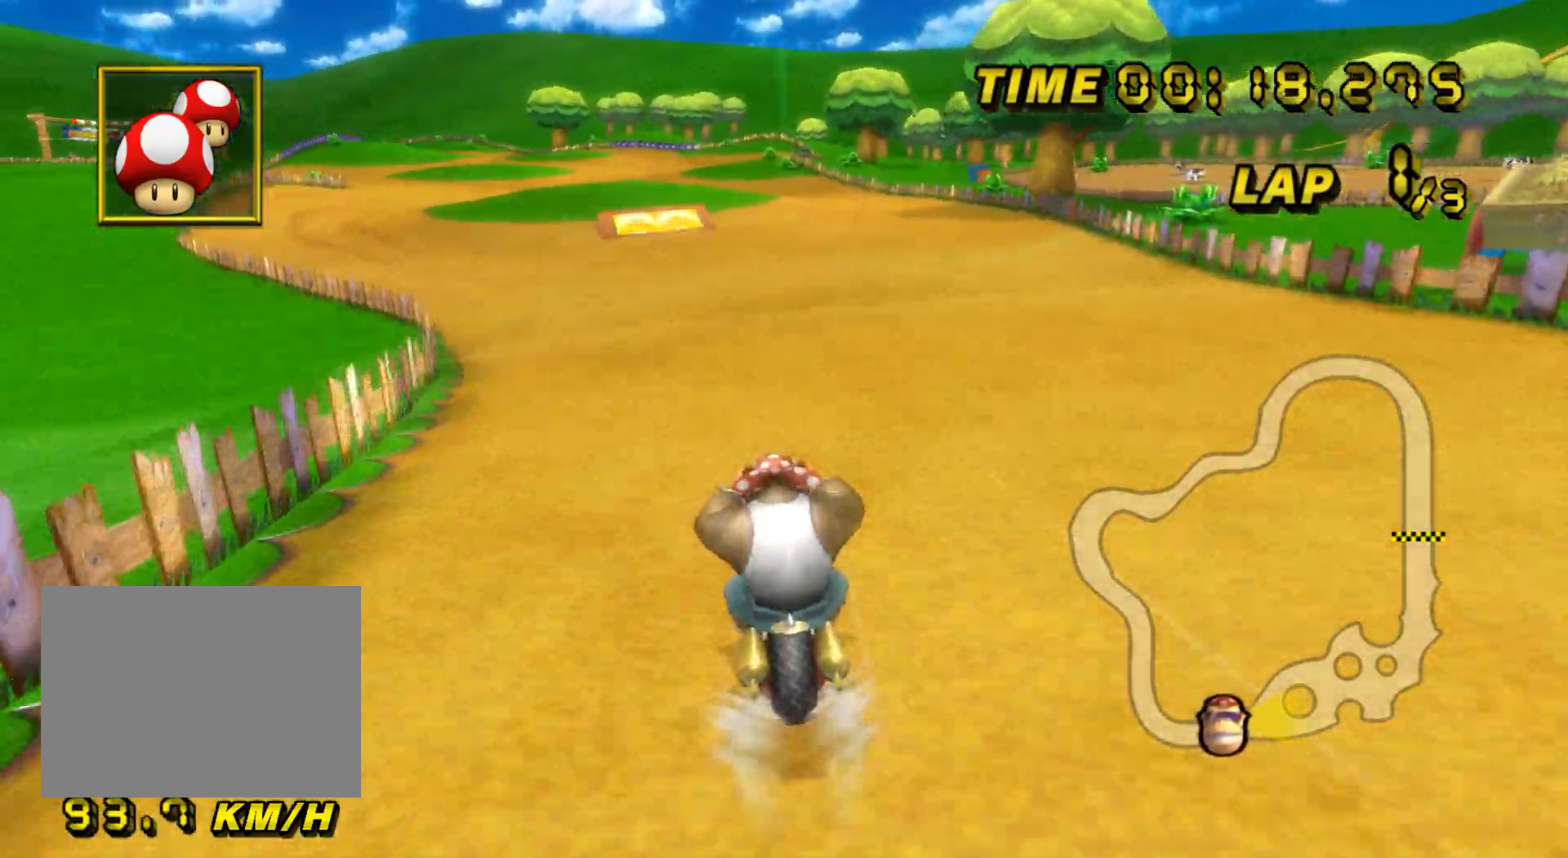
{"buttons": ["A", "R1"], "left_stick": "center", "events": [[484, "R1", "down"]]}
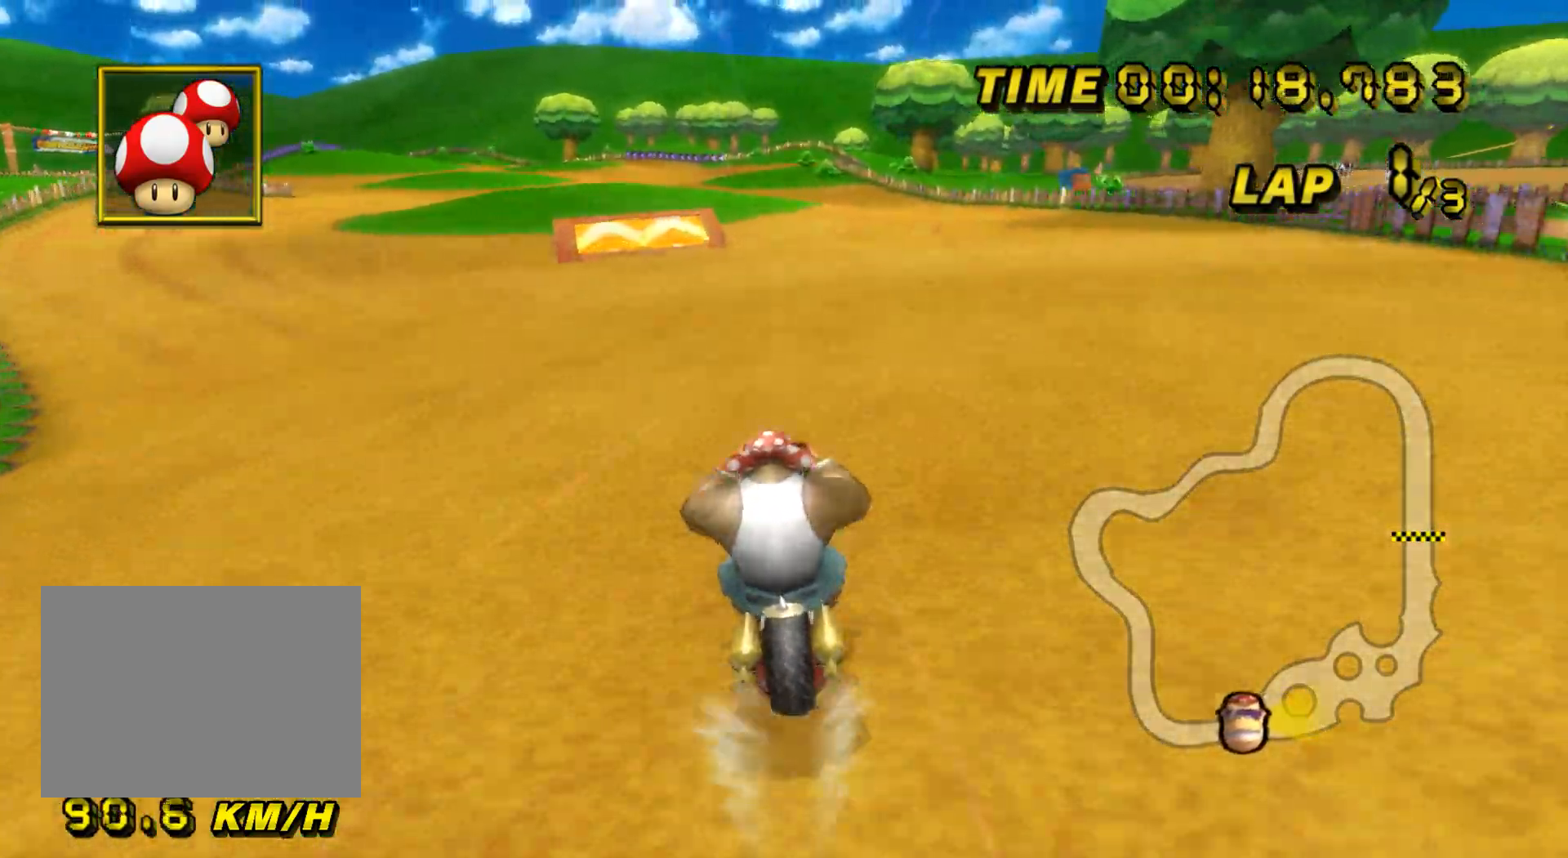
{"buttons": ["A"], "left_stick": "center", "events": [[117, "left_stick", "up-left"], [234, "R1", "up"], [234, "left_stick", "center"]]}
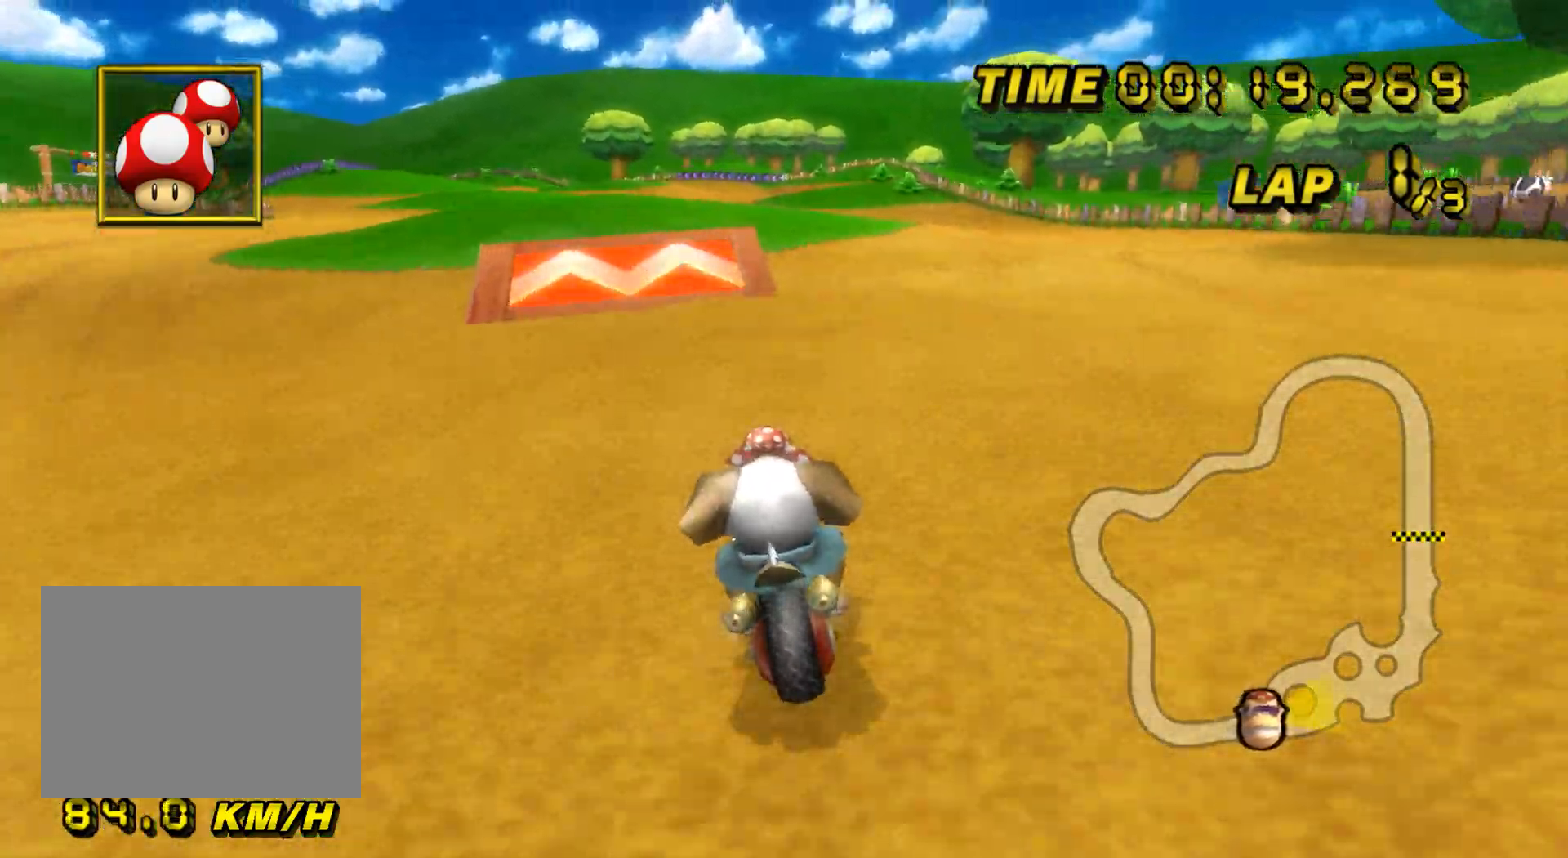
{"buttons": ["A"], "left_stick": "center", "events": [[16, "left_stick", "up-left"], [133, "left_stick", "center"]]}
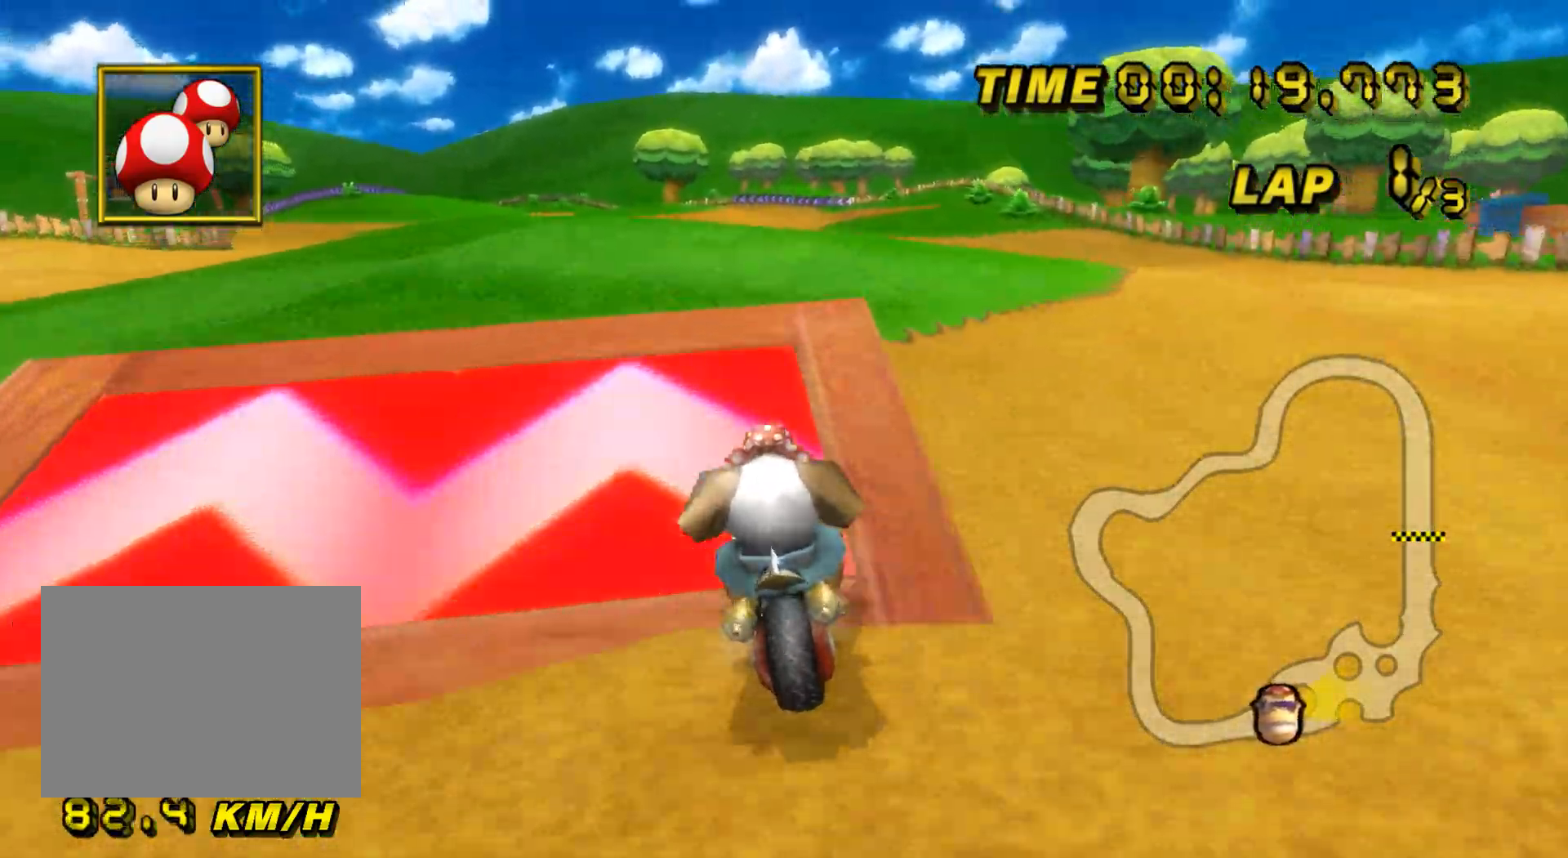
{"buttons": ["A"], "left_stick": "up", "events": [[67, "DPAD_UP", "down"], [84, "DPAD_UP", "up"], [167, "DPAD_UP", "down"], [184, "DPAD_UP", "up"], [484, "left_stick", "up"]]}
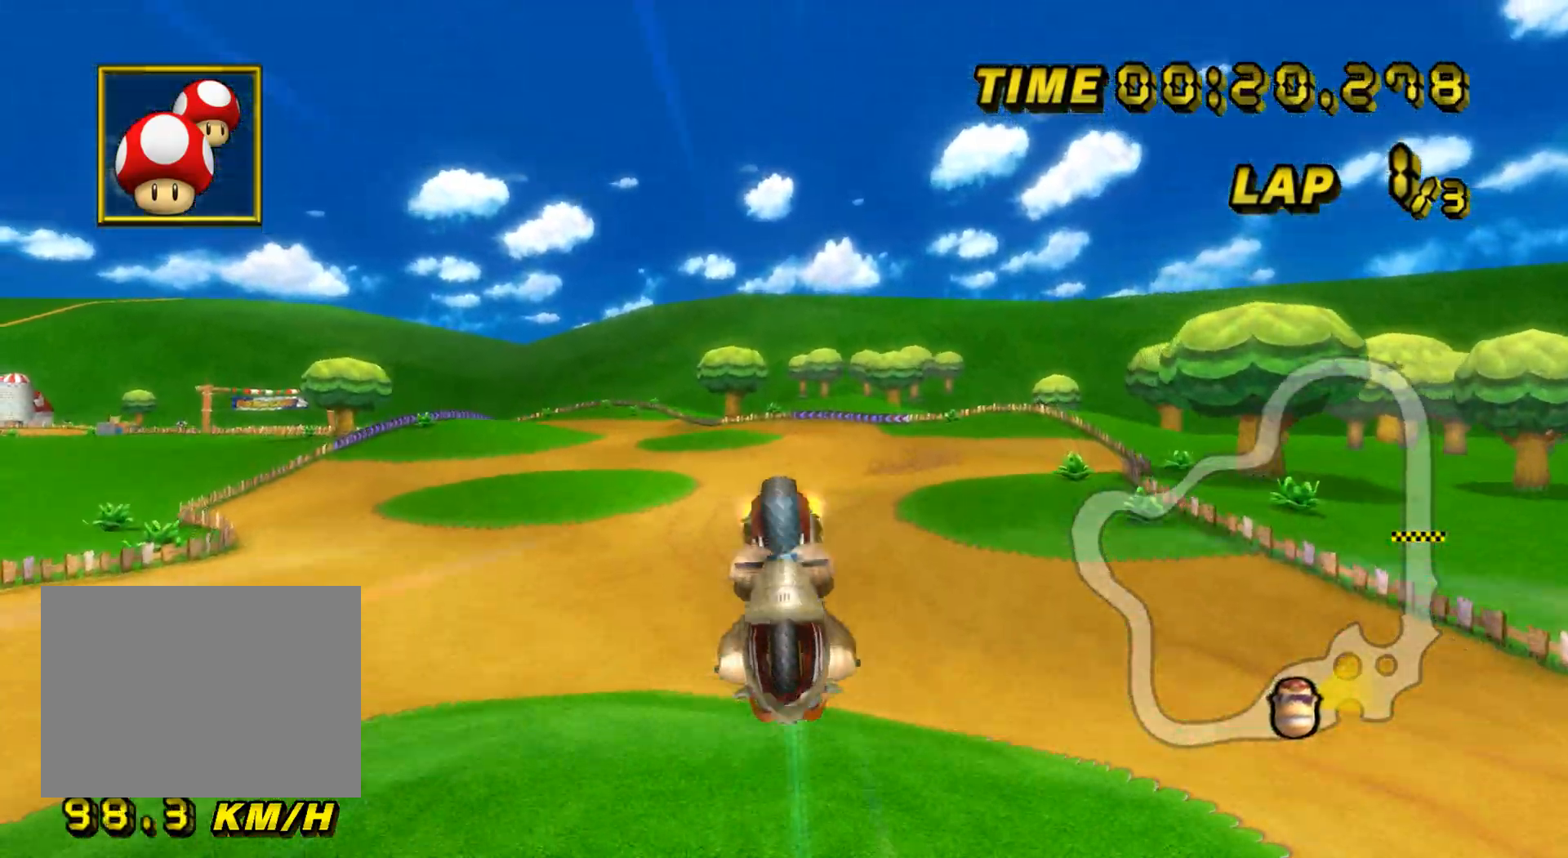
{"buttons": ["A"], "left_stick": "down", "events": [[467, "left_stick", "down"]]}
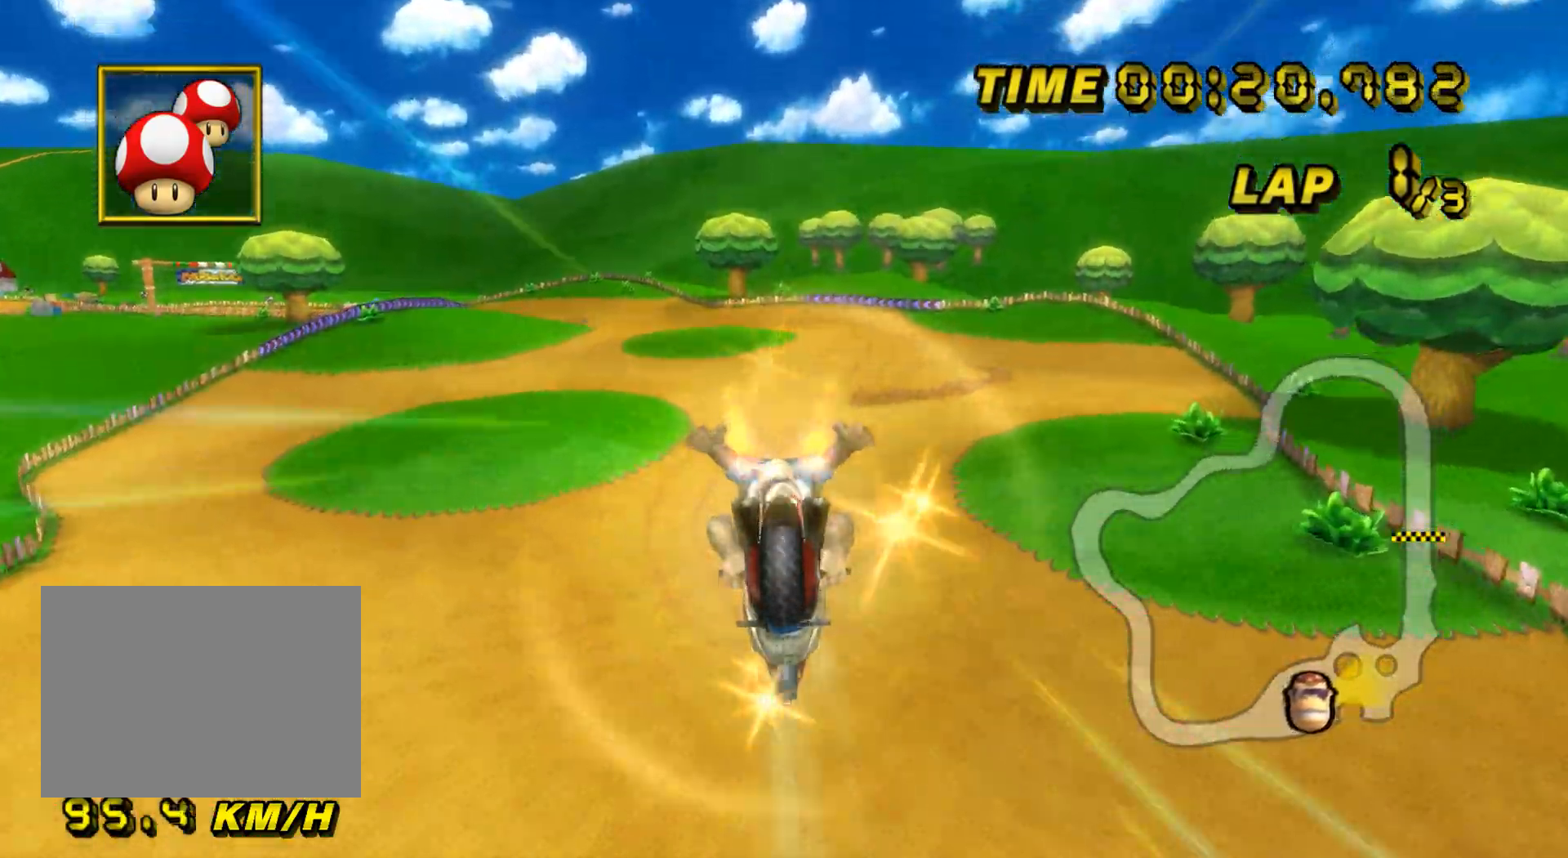
{"buttons": ["A", "R1"], "left_stick": "left", "events": [[284, "R1", "down"], [417, "left_stick", "left"]]}
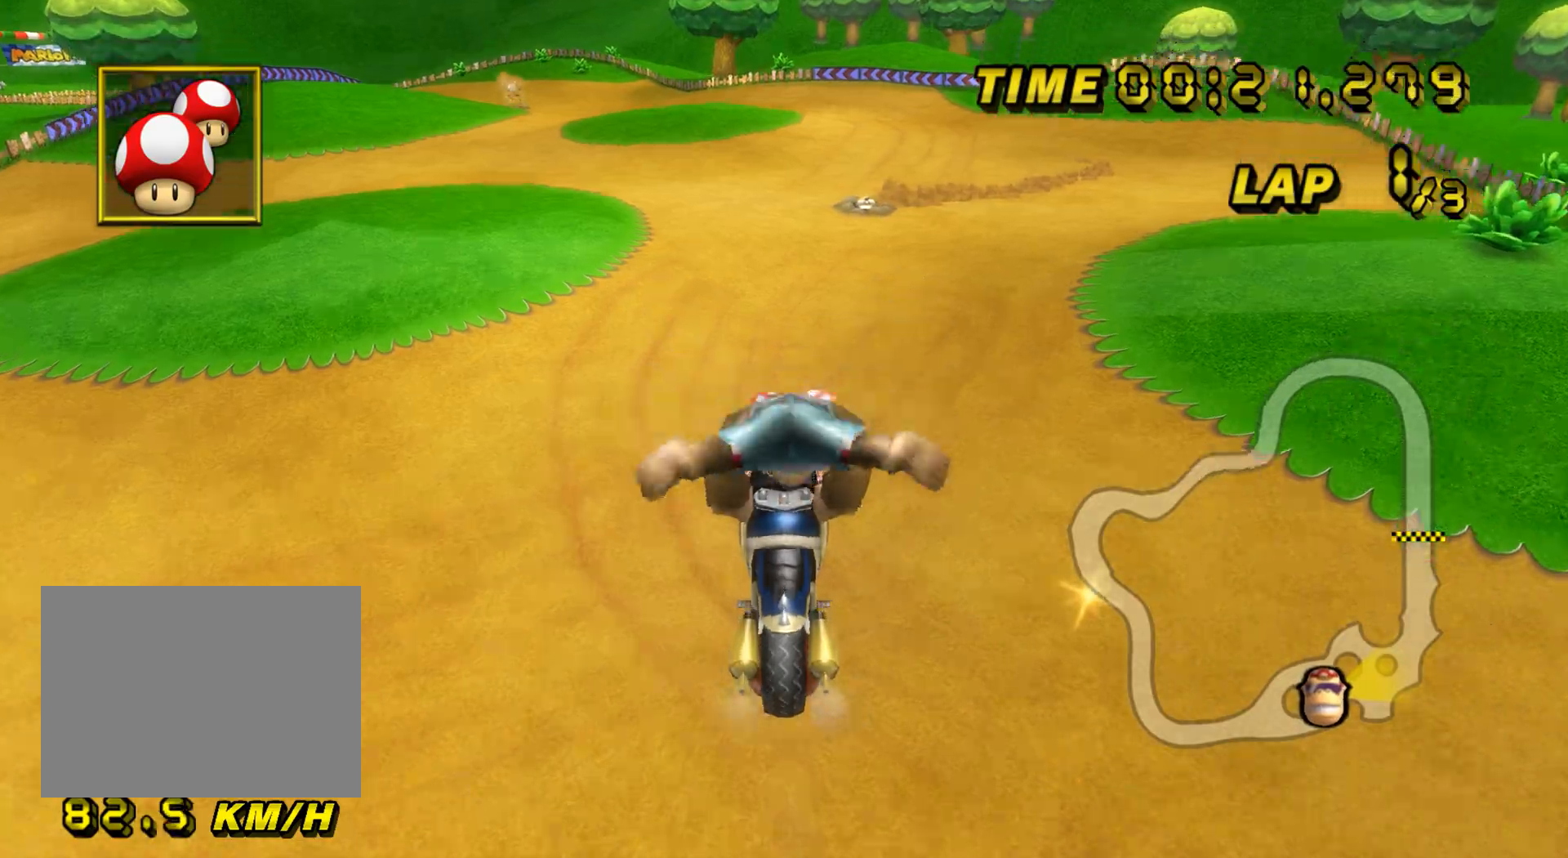
{"buttons": ["A", "R1"], "left_stick": "right", "events": [[500, "left_stick", "right"]]}
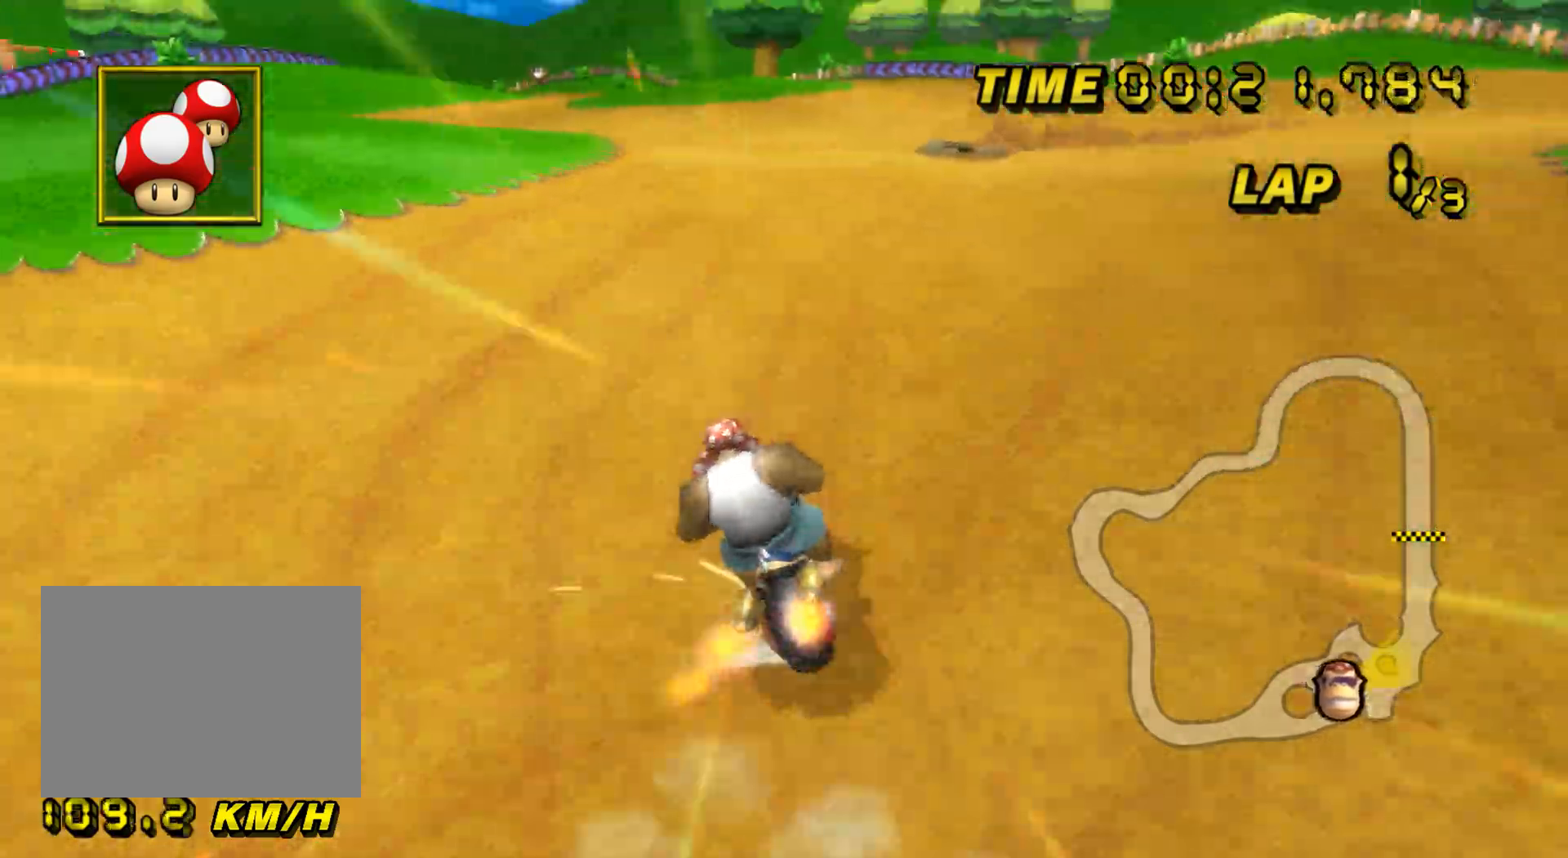
{"buttons": ["A", "R1"], "left_stick": "left", "events": [[134, "left_stick", "up-left"], [251, "left_stick", "center"], [334, "left_stick", "up-left"], [384, "left_stick", "left"]]}
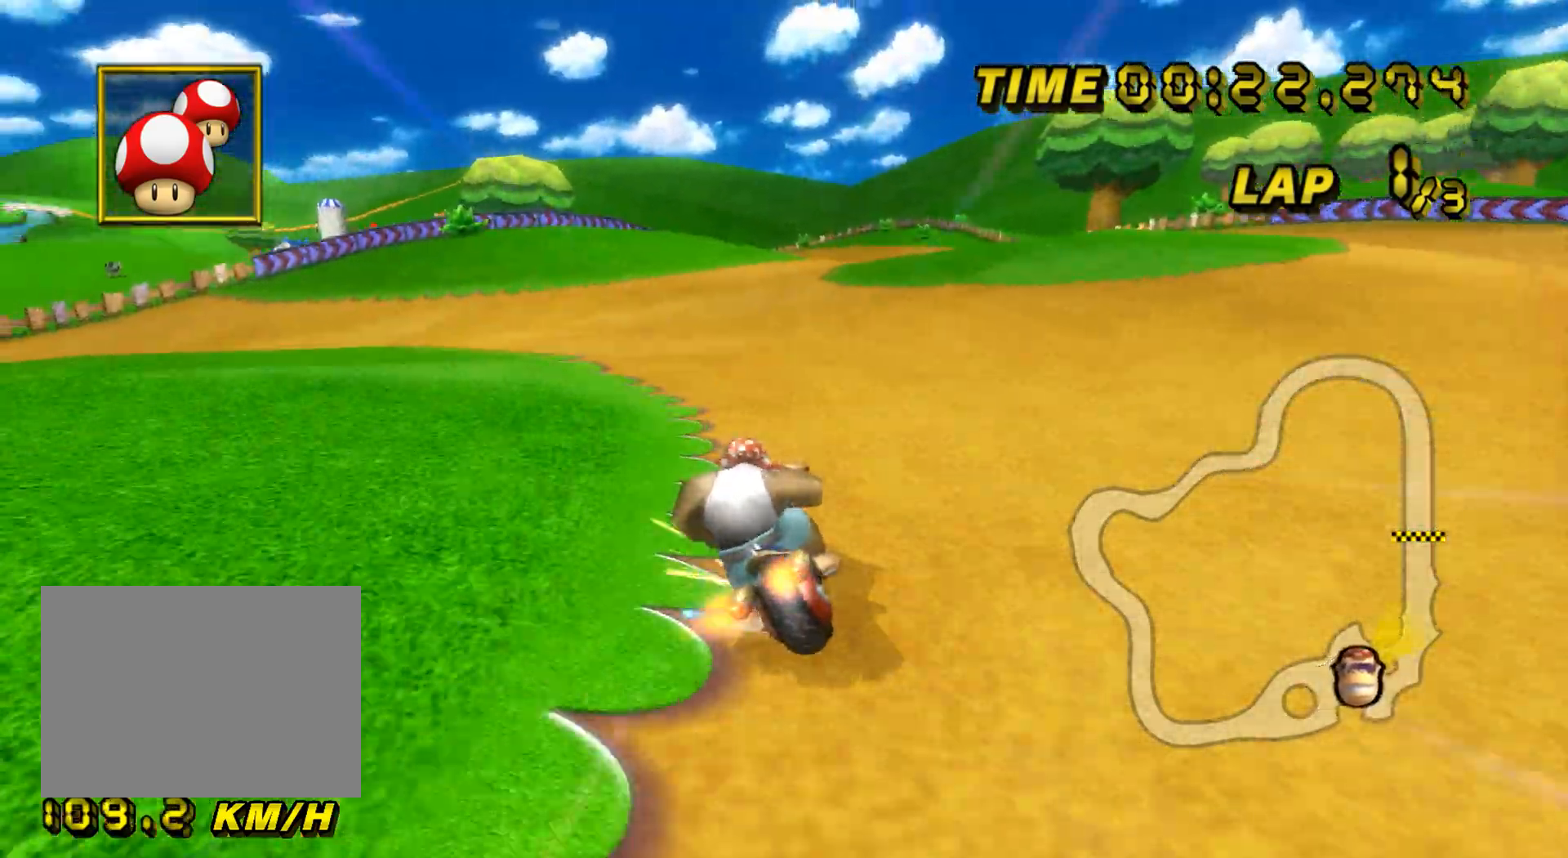
{"buttons": ["A"], "left_stick": "right", "events": [[17, "R1", "up"], [67, "left_stick", "center"], [183, "left_stick", "right"]]}
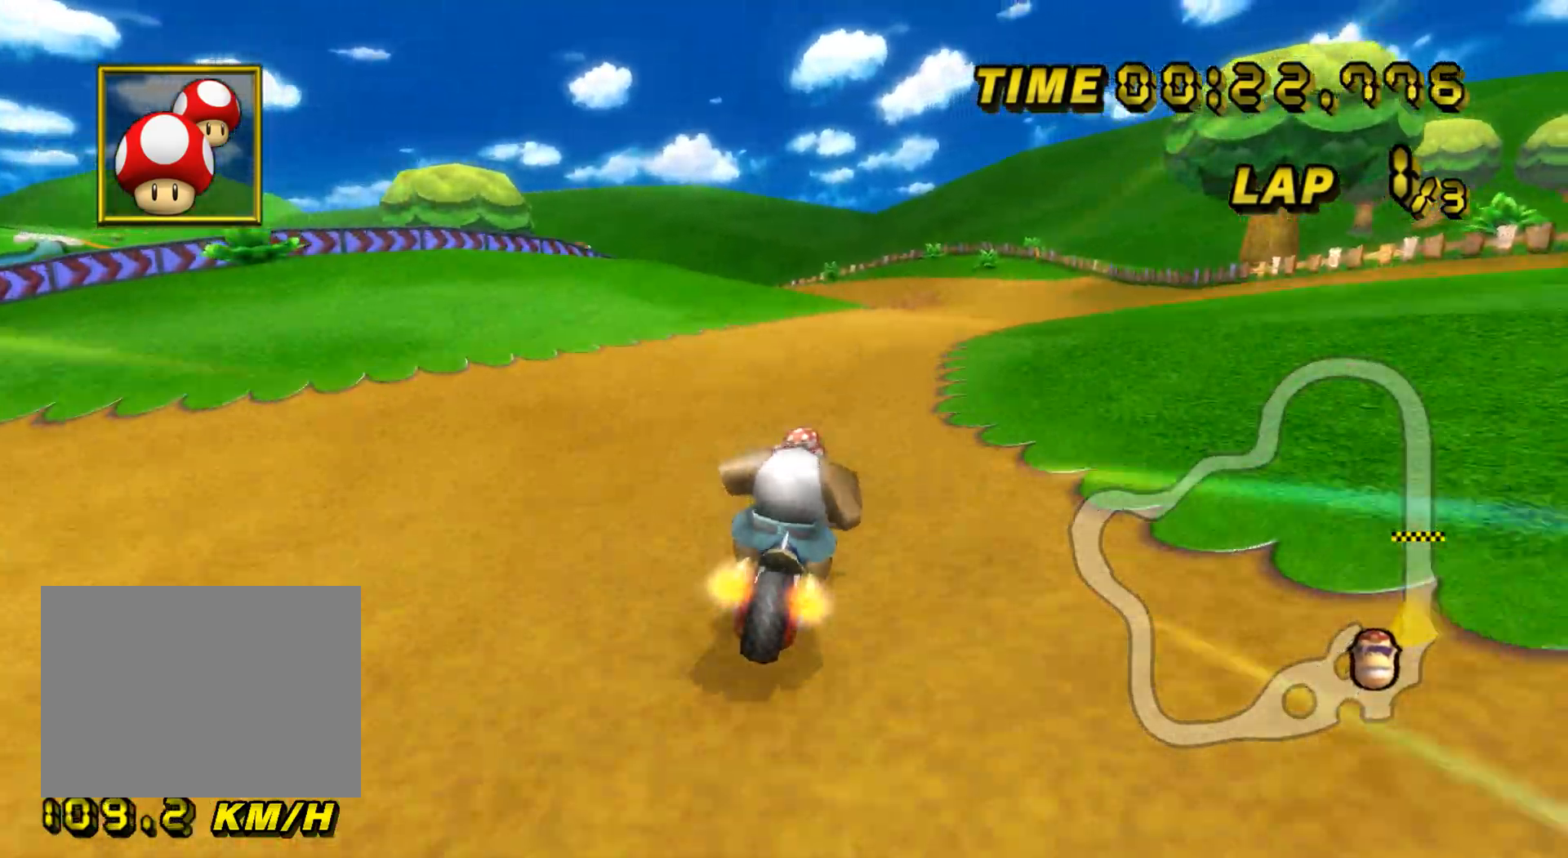
{"buttons": ["A", "R1"], "left_stick": "left", "events": [[217, "left_stick", "center"], [284, "R1", "down"], [284, "left_stick", "left"]]}
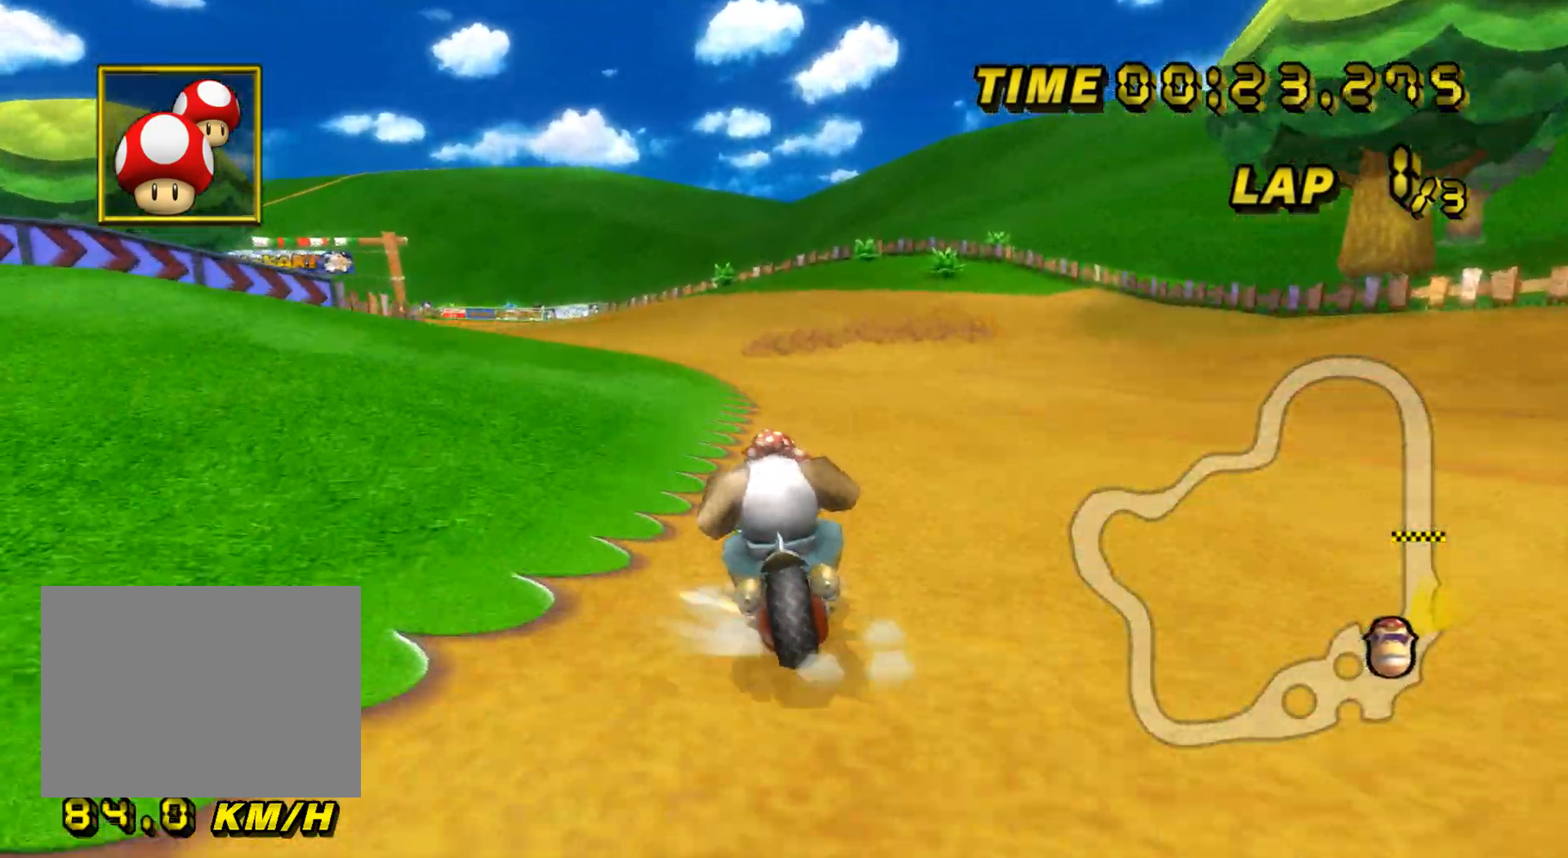
{"buttons": ["A", "R1"], "left_stick": "up-left", "events": [[67, "left_stick", "right"], [367, "left_stick", "up-left"]]}
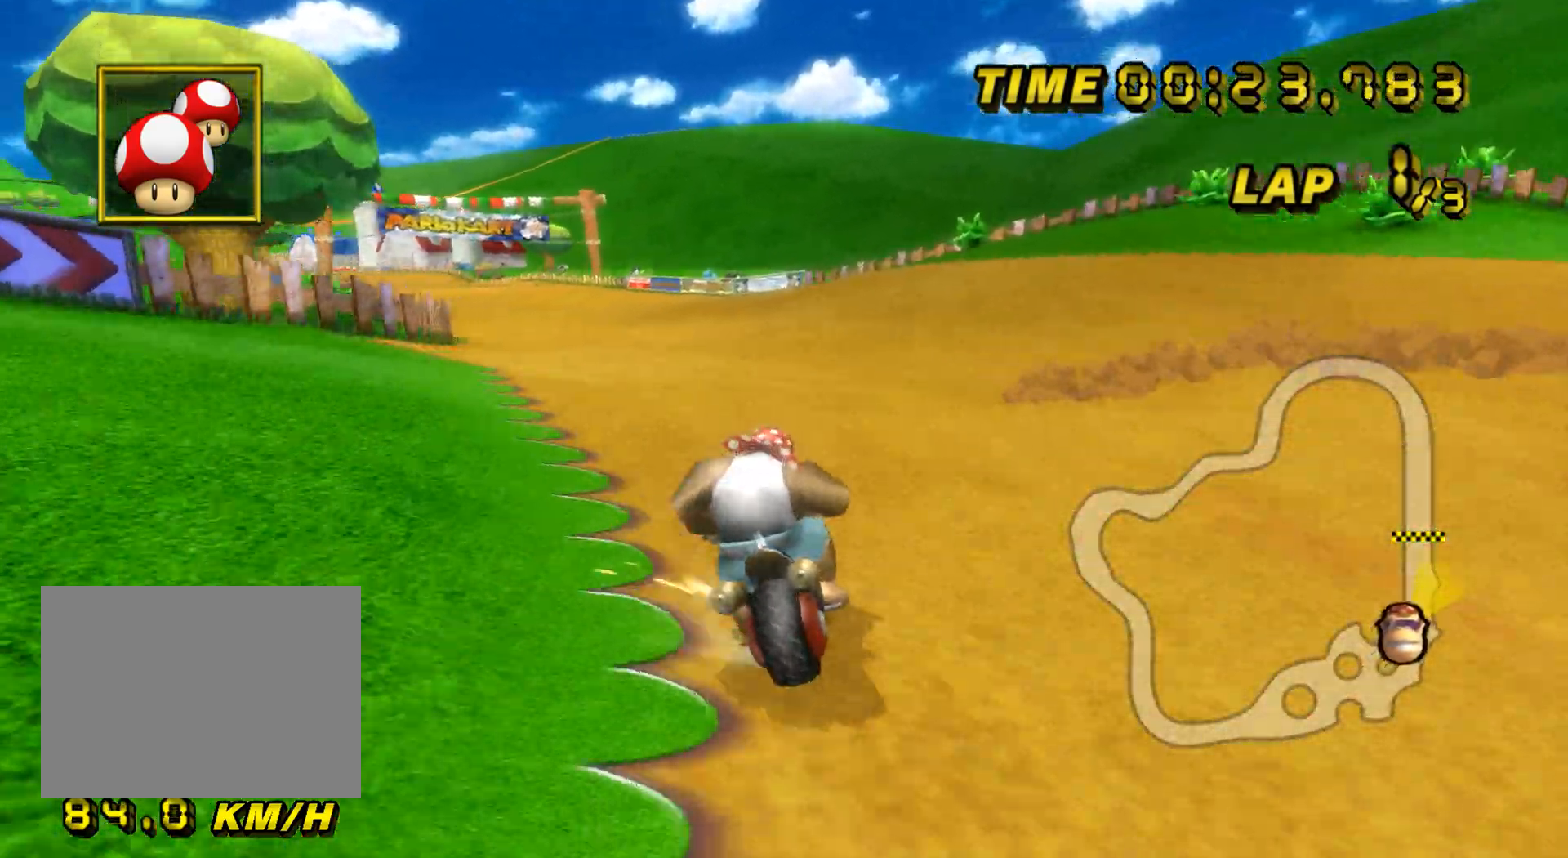
{"buttons": ["A", "R1"], "left_stick": "up-left", "events": []}